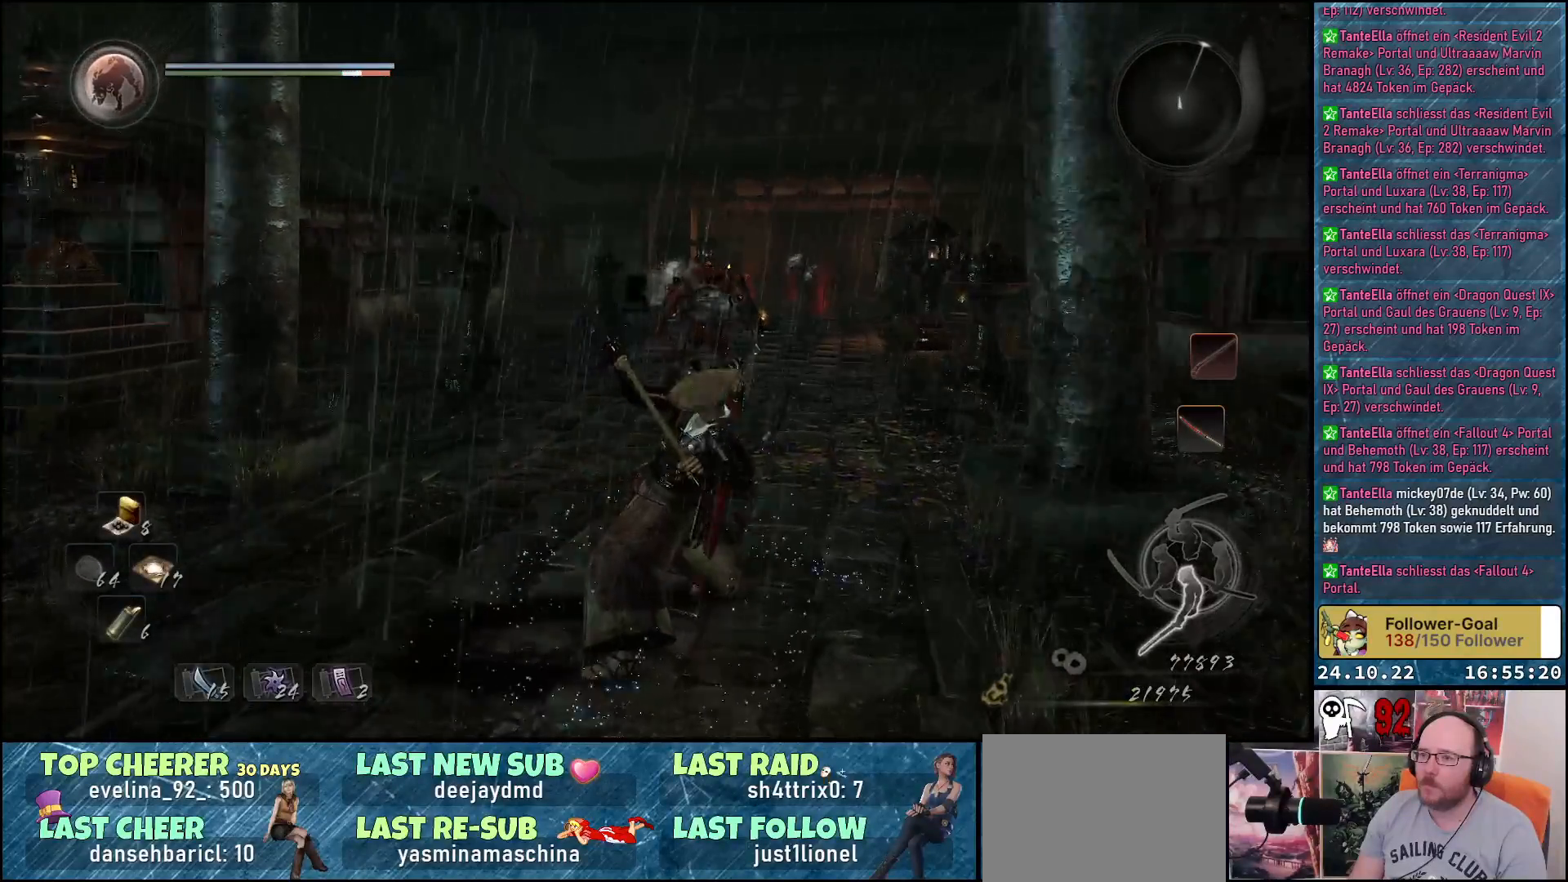
Gameplay with a controller (Xbox layout); each line is a JSON object with the inputs held at the frame after it. "events" lists button and stick changes between this image and that frame as [ms after this image, input, new state], when the widget could be followed in between.
{"buttons": [], "left_stick": "center", "right_stick": "center", "events": []}
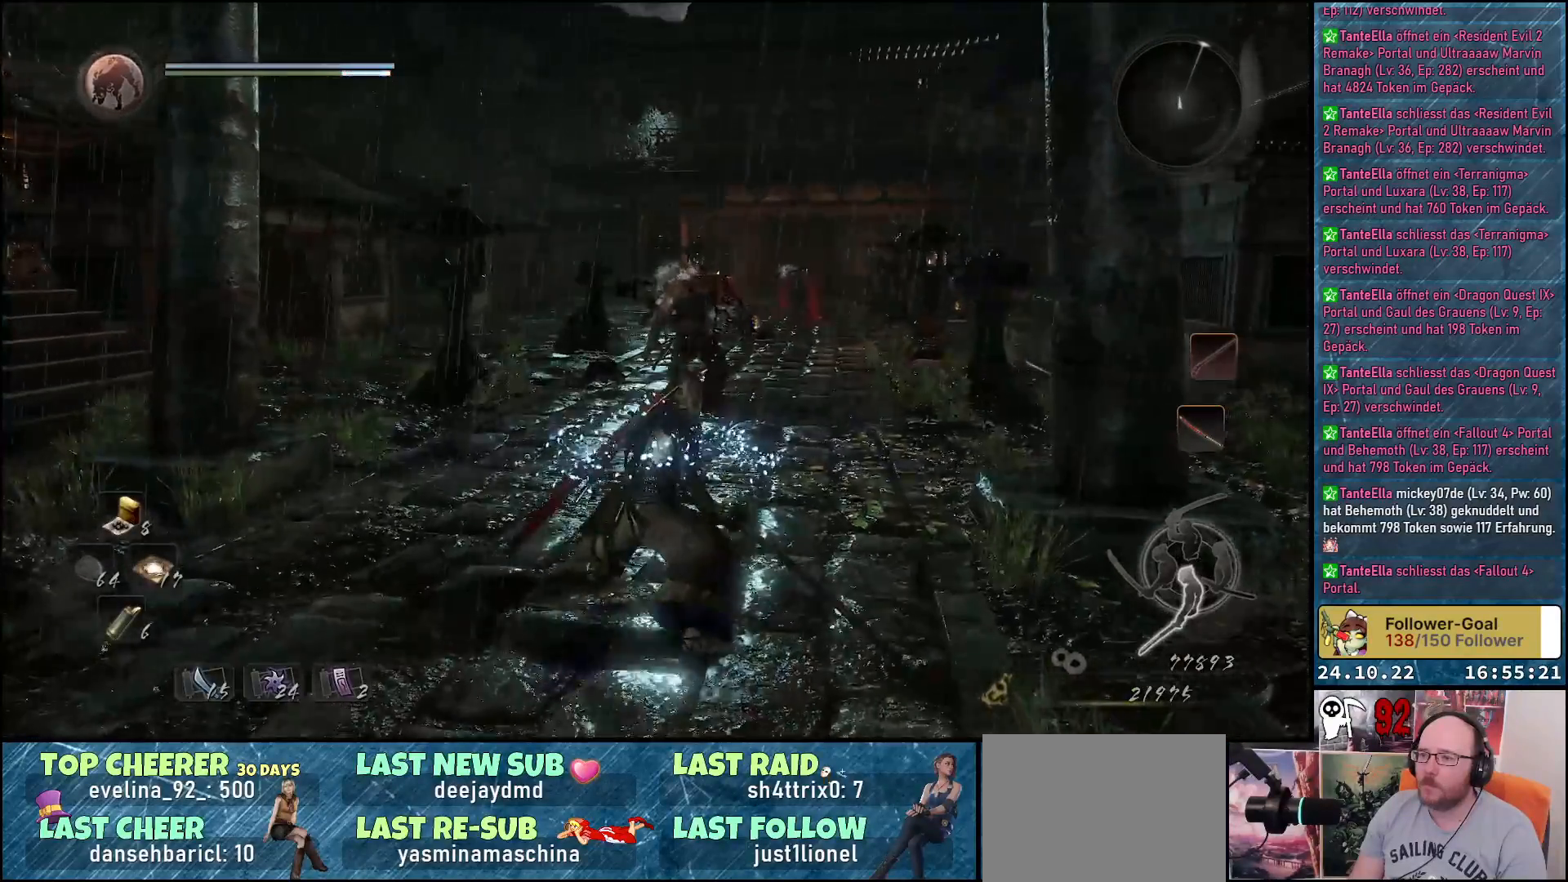
{"buttons": [], "left_stick": "down", "right_stick": "down-right", "events": [[50, "right_stick", "down"], [467, "left_stick", "down"], [483, "right_stick", "down-right"]]}
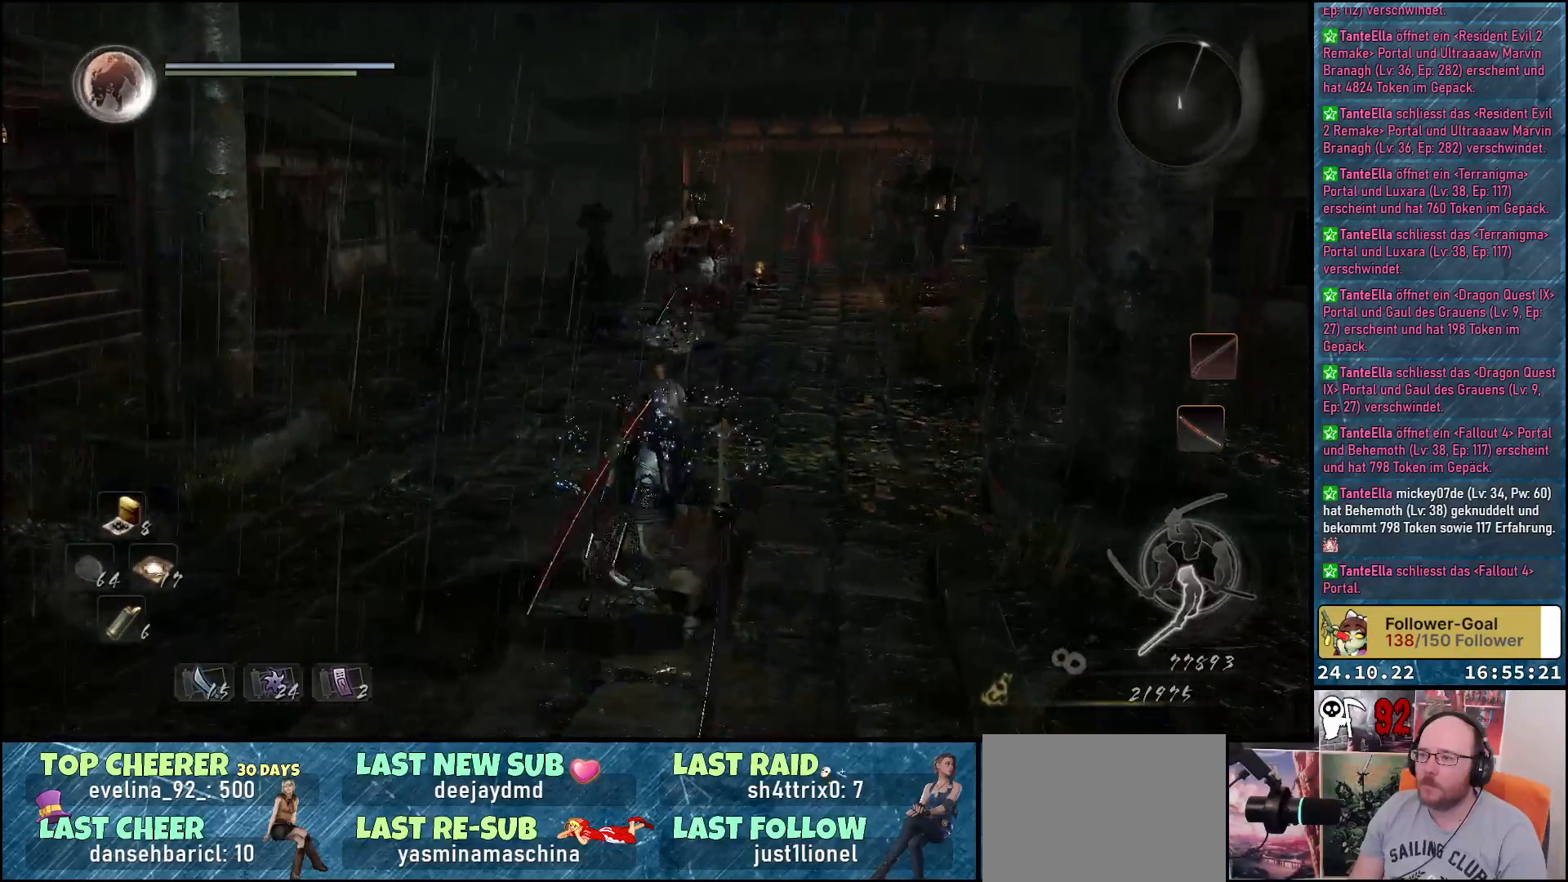
{"buttons": [], "left_stick": "center", "right_stick": "center", "events": [[217, "right_stick", "center"], [333, "left_stick", "center"]]}
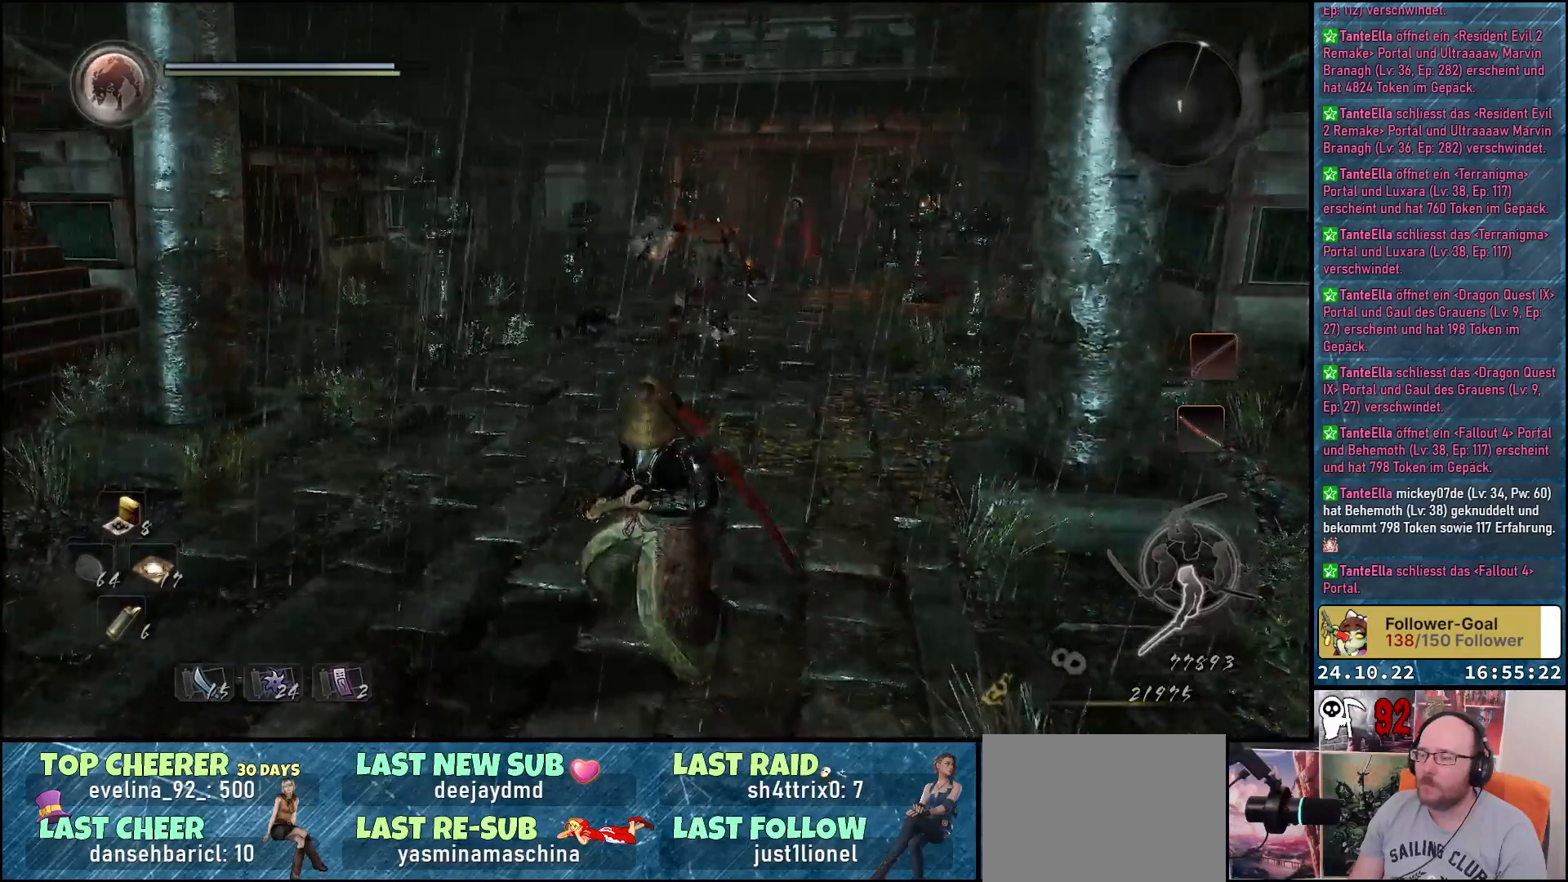
{"buttons": ["R1"], "left_stick": "center", "right_stick": "center", "events": [[17, "R1", "down"]]}
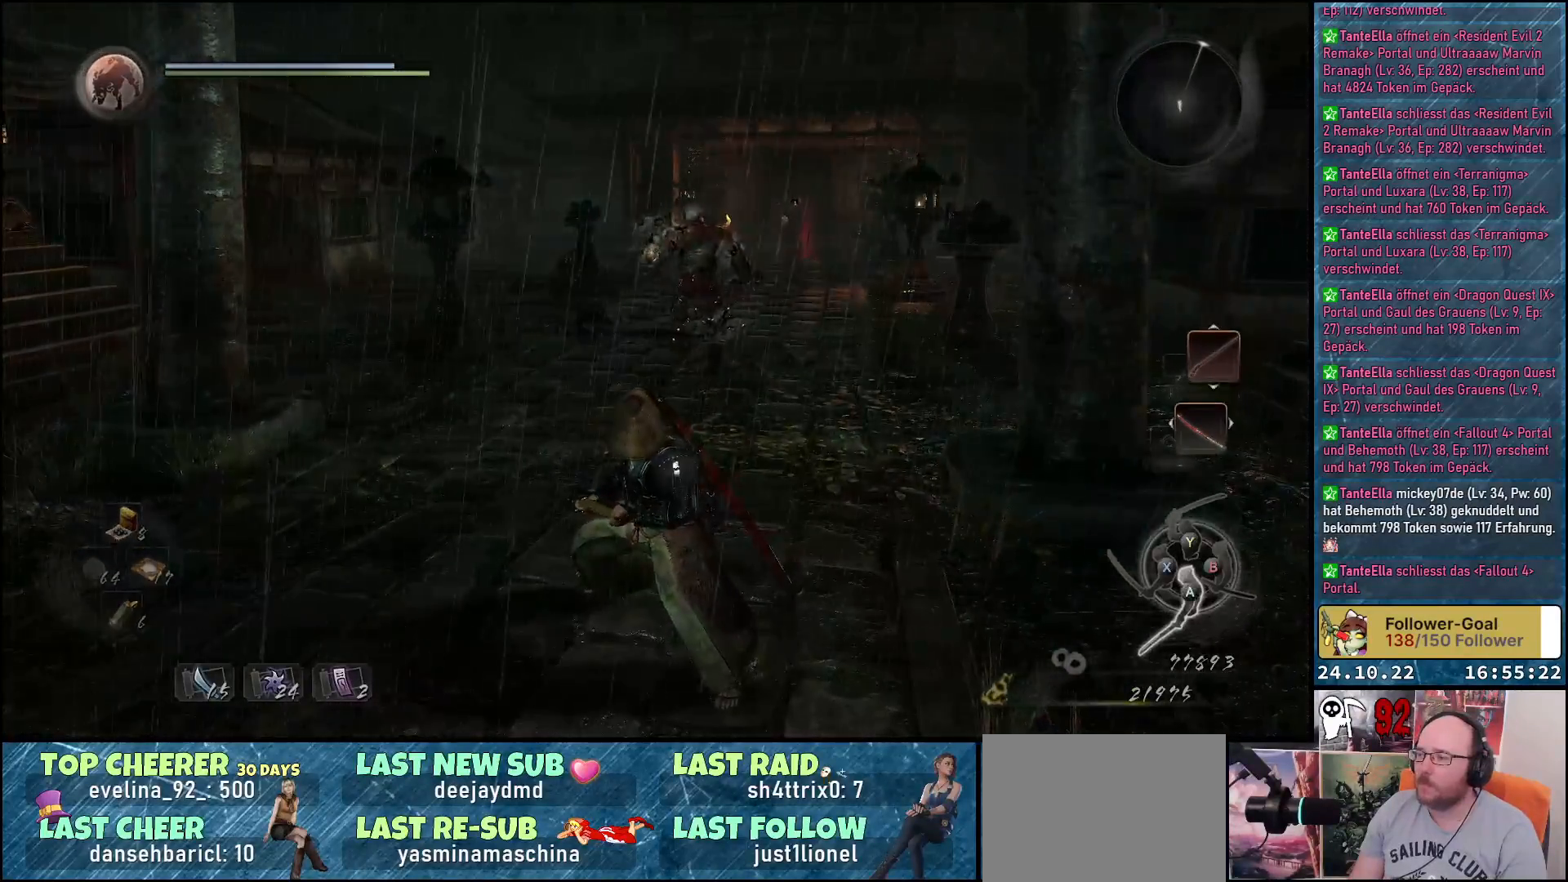
{"buttons": ["R1"], "left_stick": "center", "right_stick": "center", "events": []}
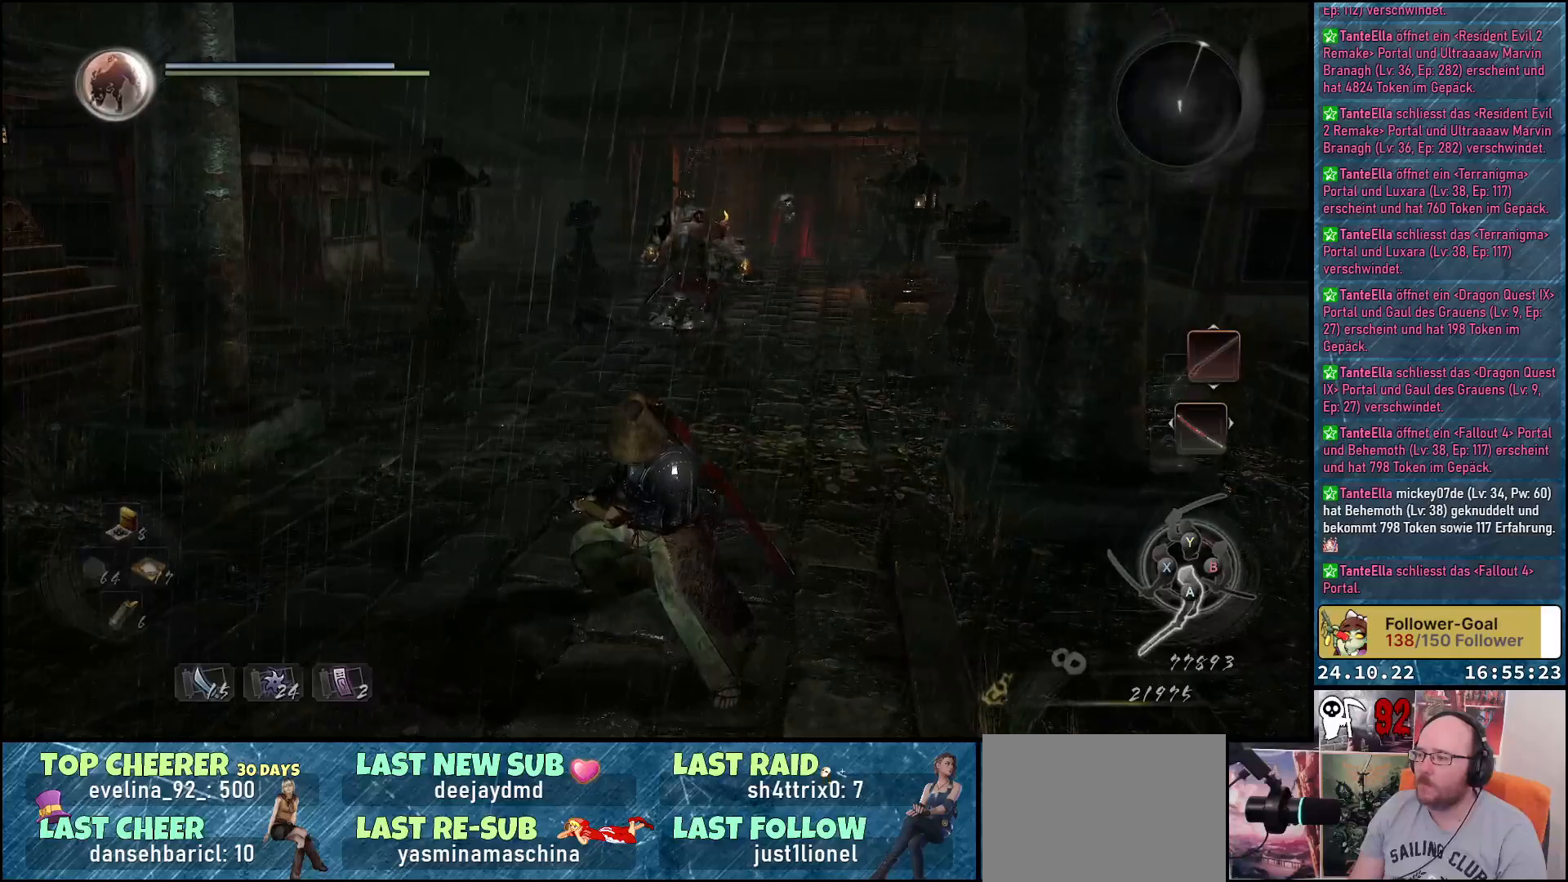
{"buttons": ["R1"], "left_stick": "center", "right_stick": "center", "events": [[100, "Y", "down"], [233, "Y", "up"]]}
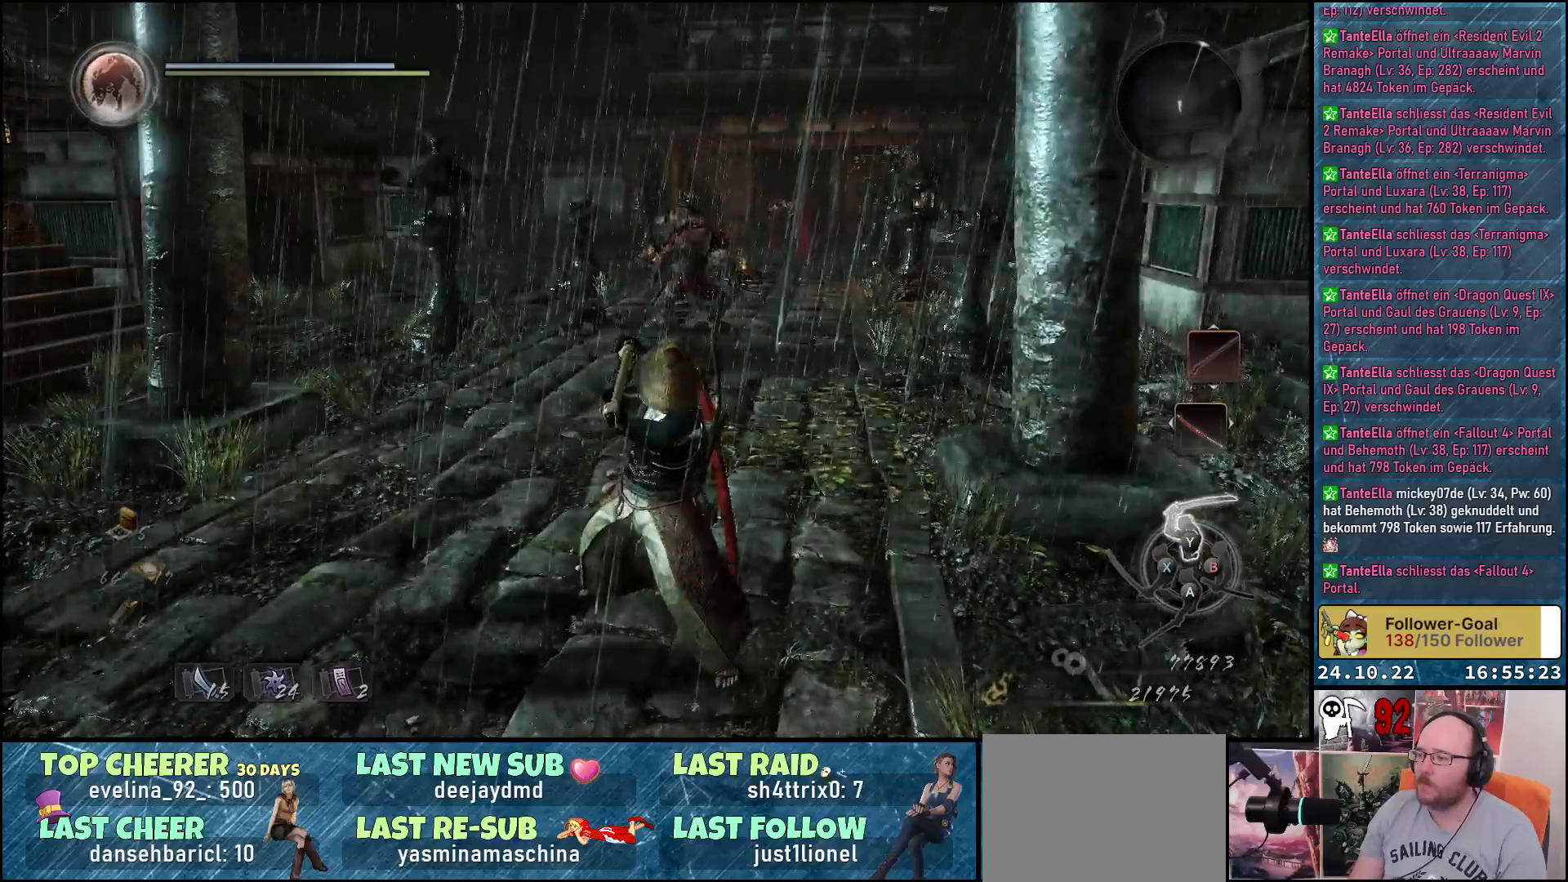
{"buttons": ["R1"], "left_stick": "center", "right_stick": "center", "events": [[167, "X", "down"], [267, "X", "up"]]}
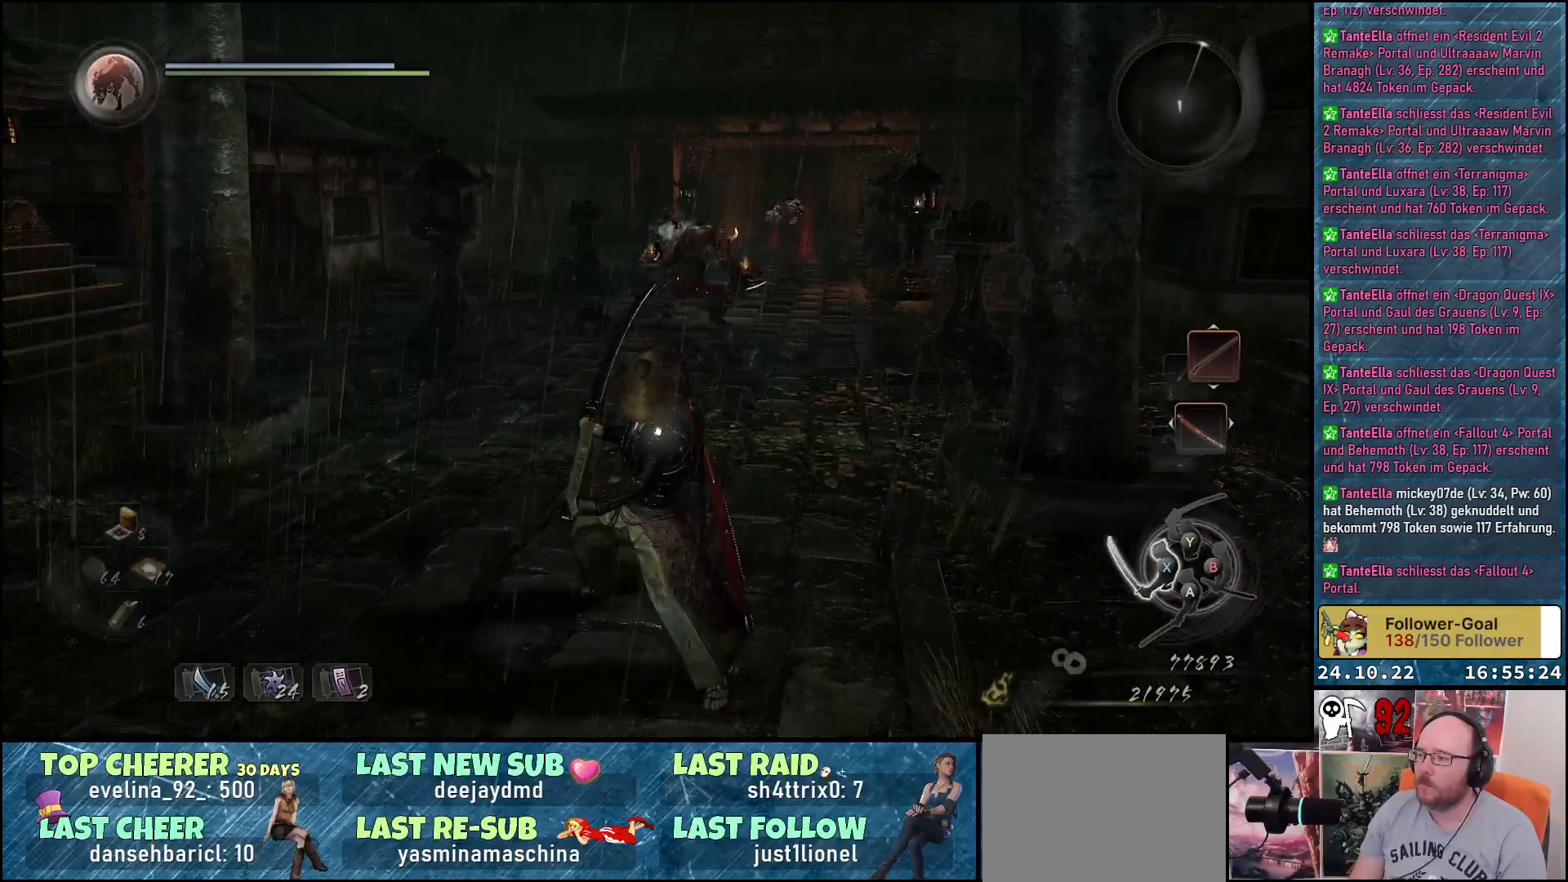
{"buttons": ["R1"], "left_stick": "center", "right_stick": "center", "events": [[33, "Y", "down"], [133, "Y", "up"], [350, "DPAD_RIGHT", "down"], [433, "DPAD_RIGHT", "up"]]}
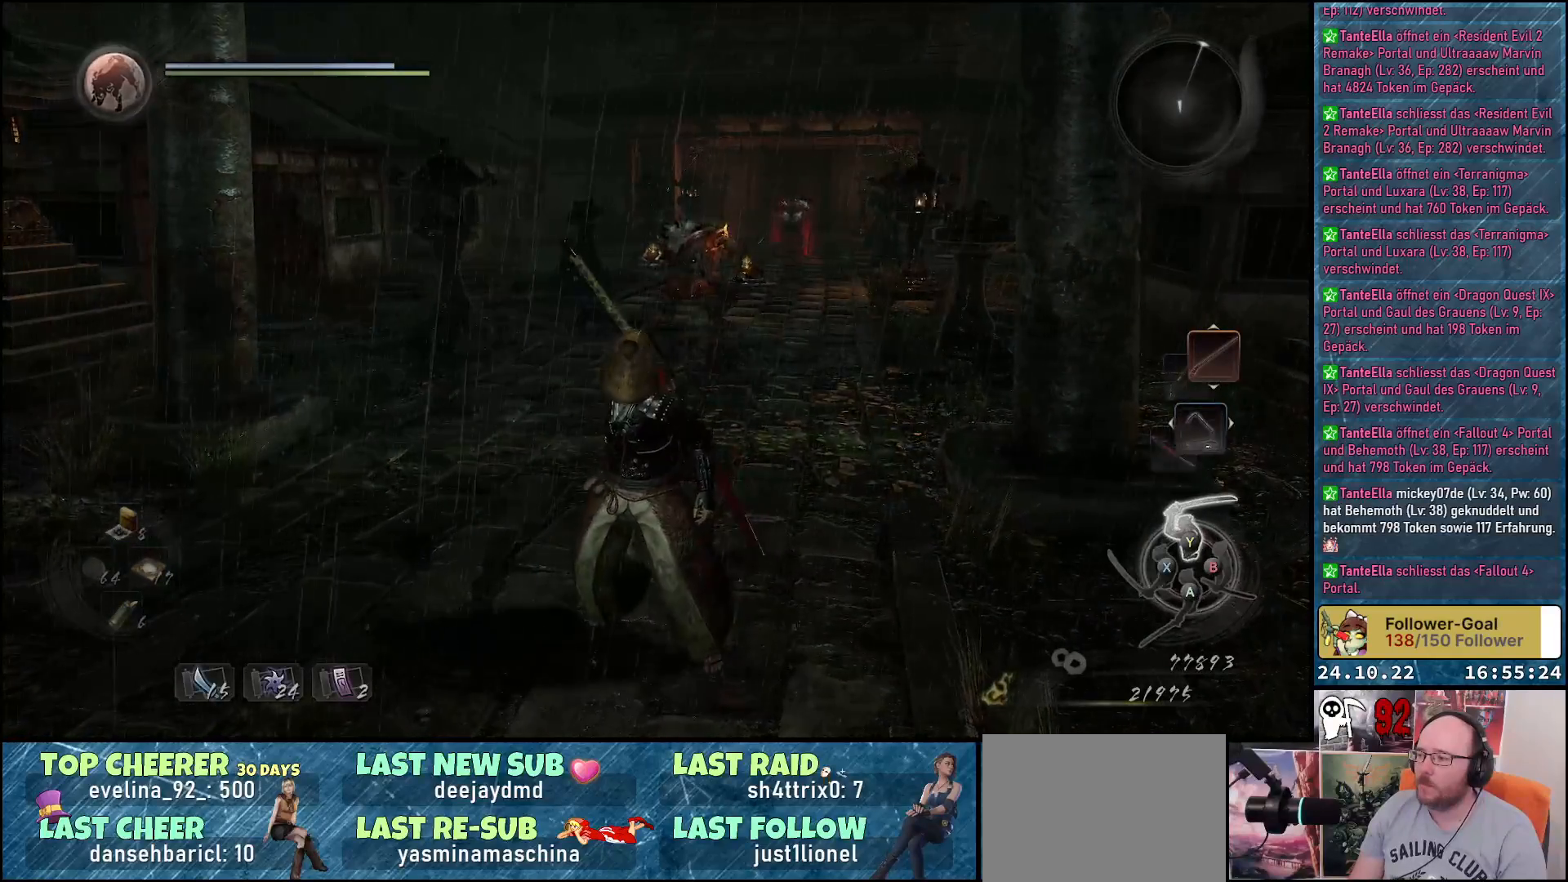
{"buttons": [], "left_stick": "center", "right_stick": "left", "events": [[117, "R1", "up"], [217, "right_stick", "down-left"], [417, "right_stick", "left"]]}
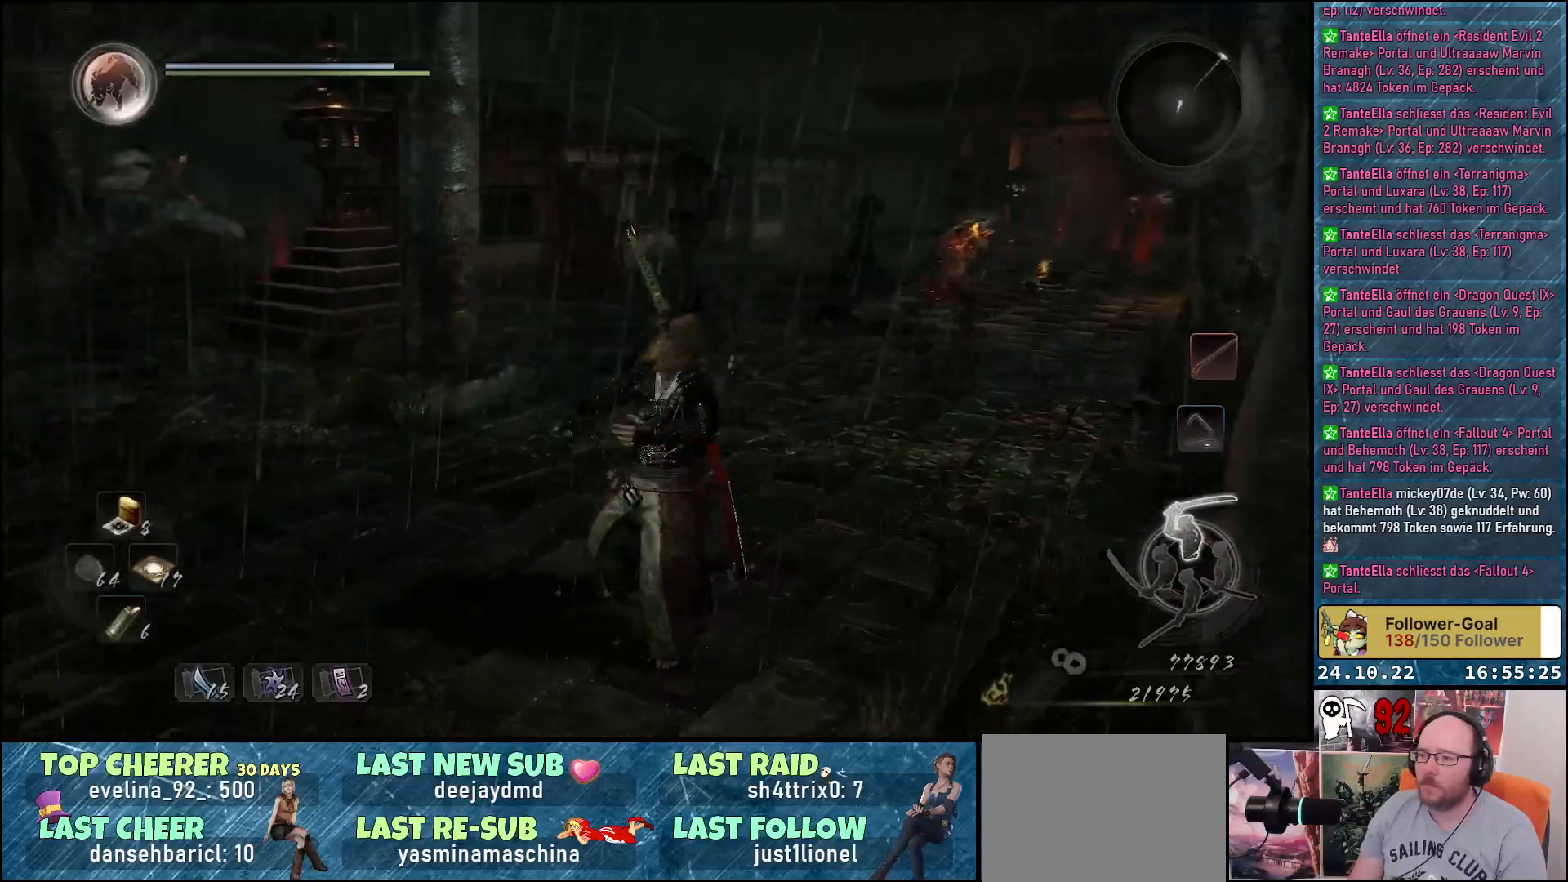
{"buttons": [], "left_stick": "center", "right_stick": "center", "events": [[300, "right_stick", "center"]]}
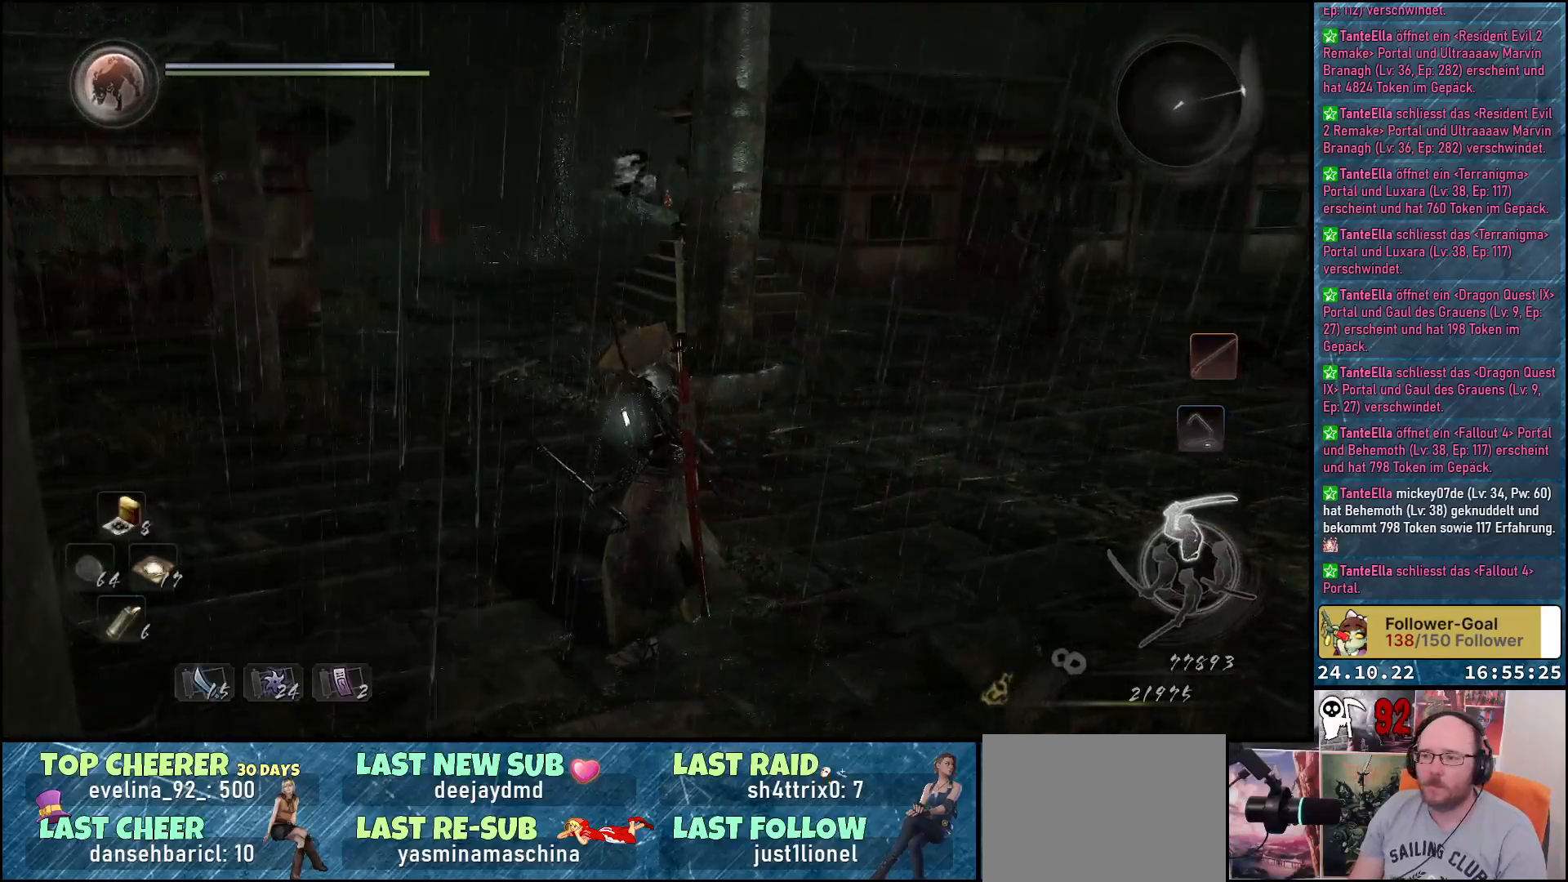
{"buttons": [], "left_stick": "up", "right_stick": "right", "events": [[300, "right_stick", "right"], [383, "left_stick", "up"]]}
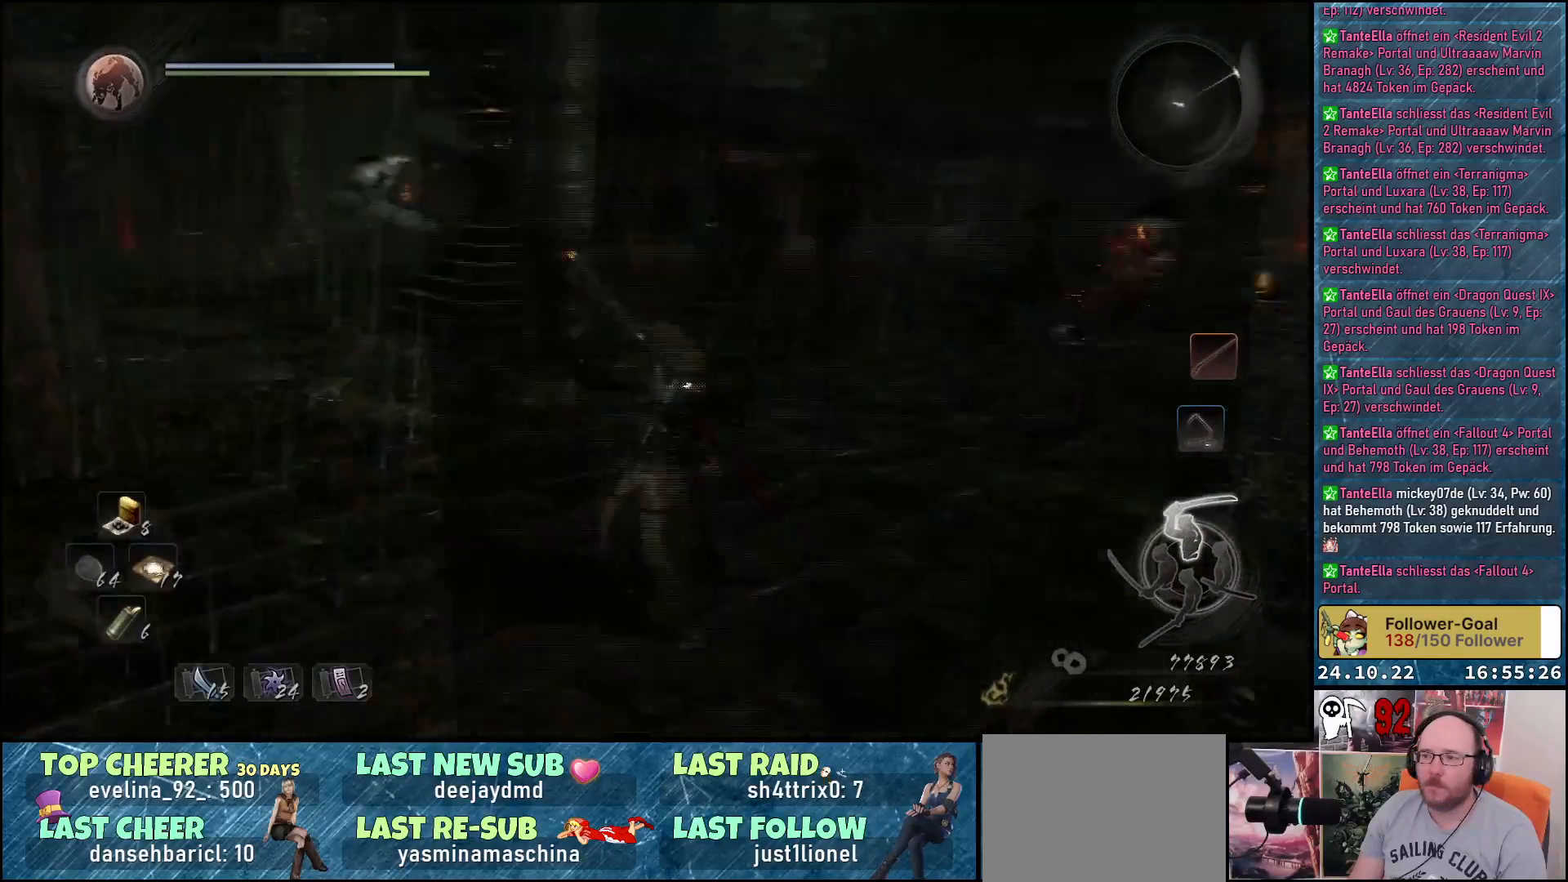
{"buttons": [], "left_stick": "up", "right_stick": "center", "events": [[233, "right_stick", "down-right"], [383, "right_stick", "center"]]}
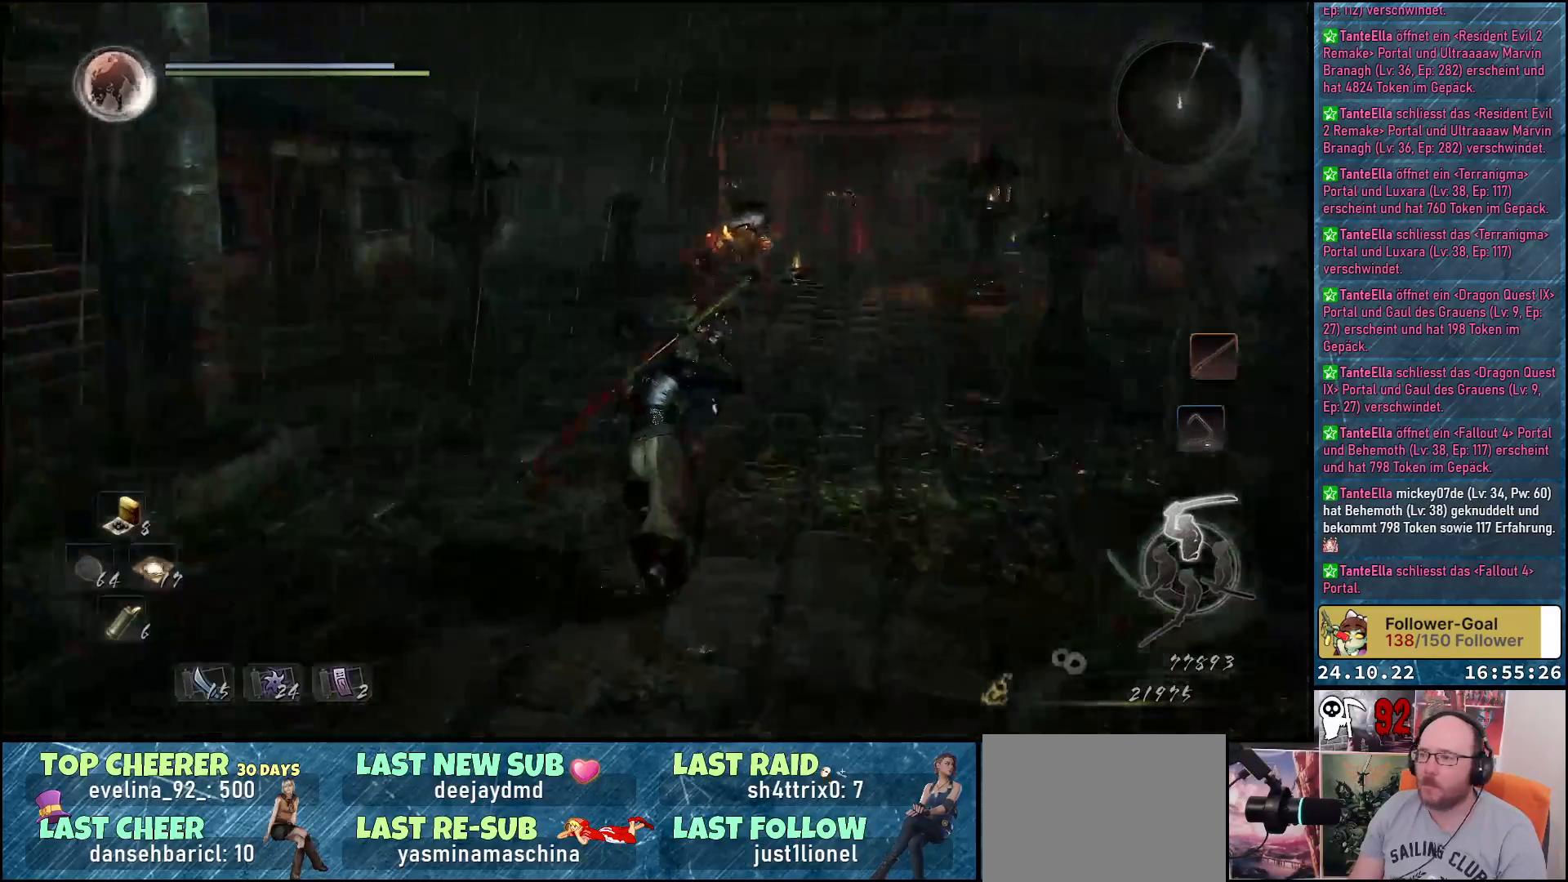
{"buttons": [], "left_stick": "center", "right_stick": "center", "events": [[300, "left_stick", "center"], [400, "Y", "down"], [500, "Y", "up"]]}
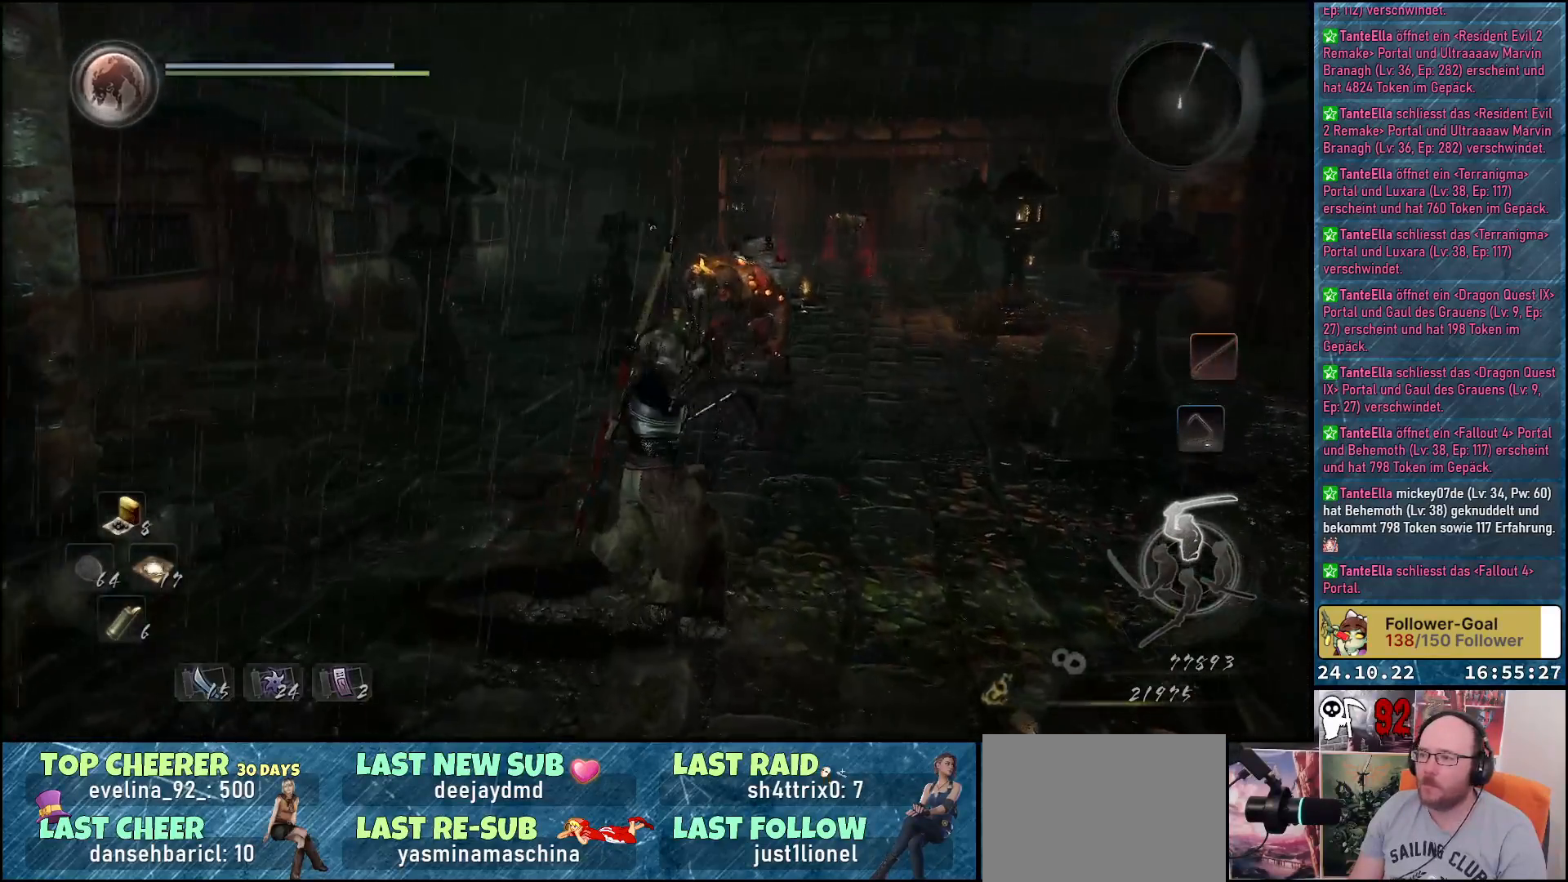
{"buttons": ["R3"], "left_stick": "center", "right_stick": "center", "events": [[433, "R3", "down"]]}
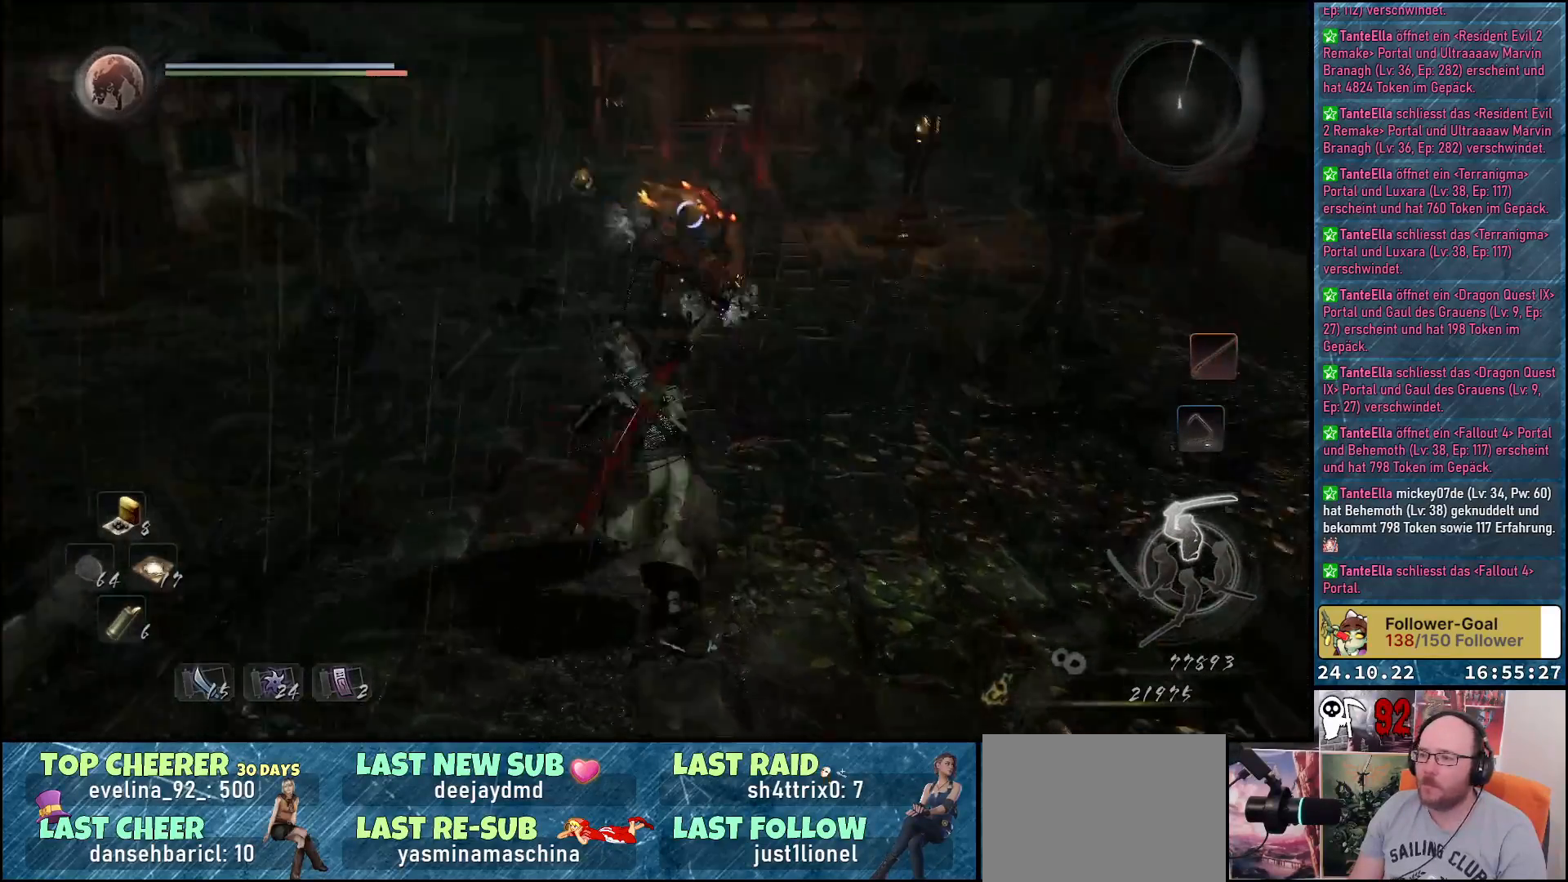
{"buttons": [], "left_stick": "down", "right_stick": "center", "events": [[67, "R3", "up"], [367, "left_stick", "down"]]}
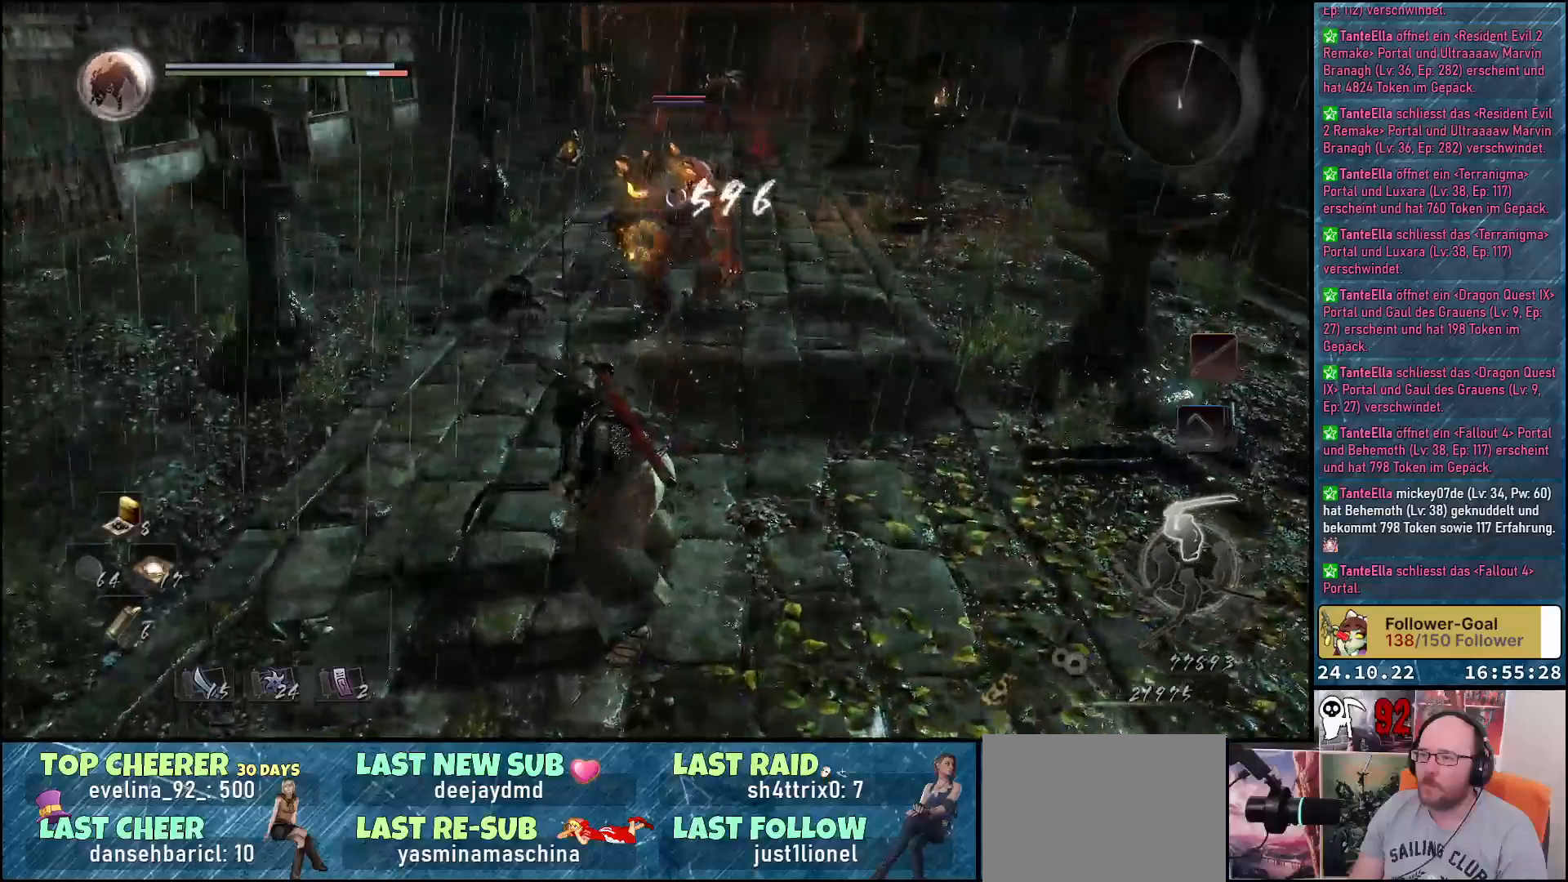
{"buttons": [], "left_stick": "down", "right_stick": "center", "events": []}
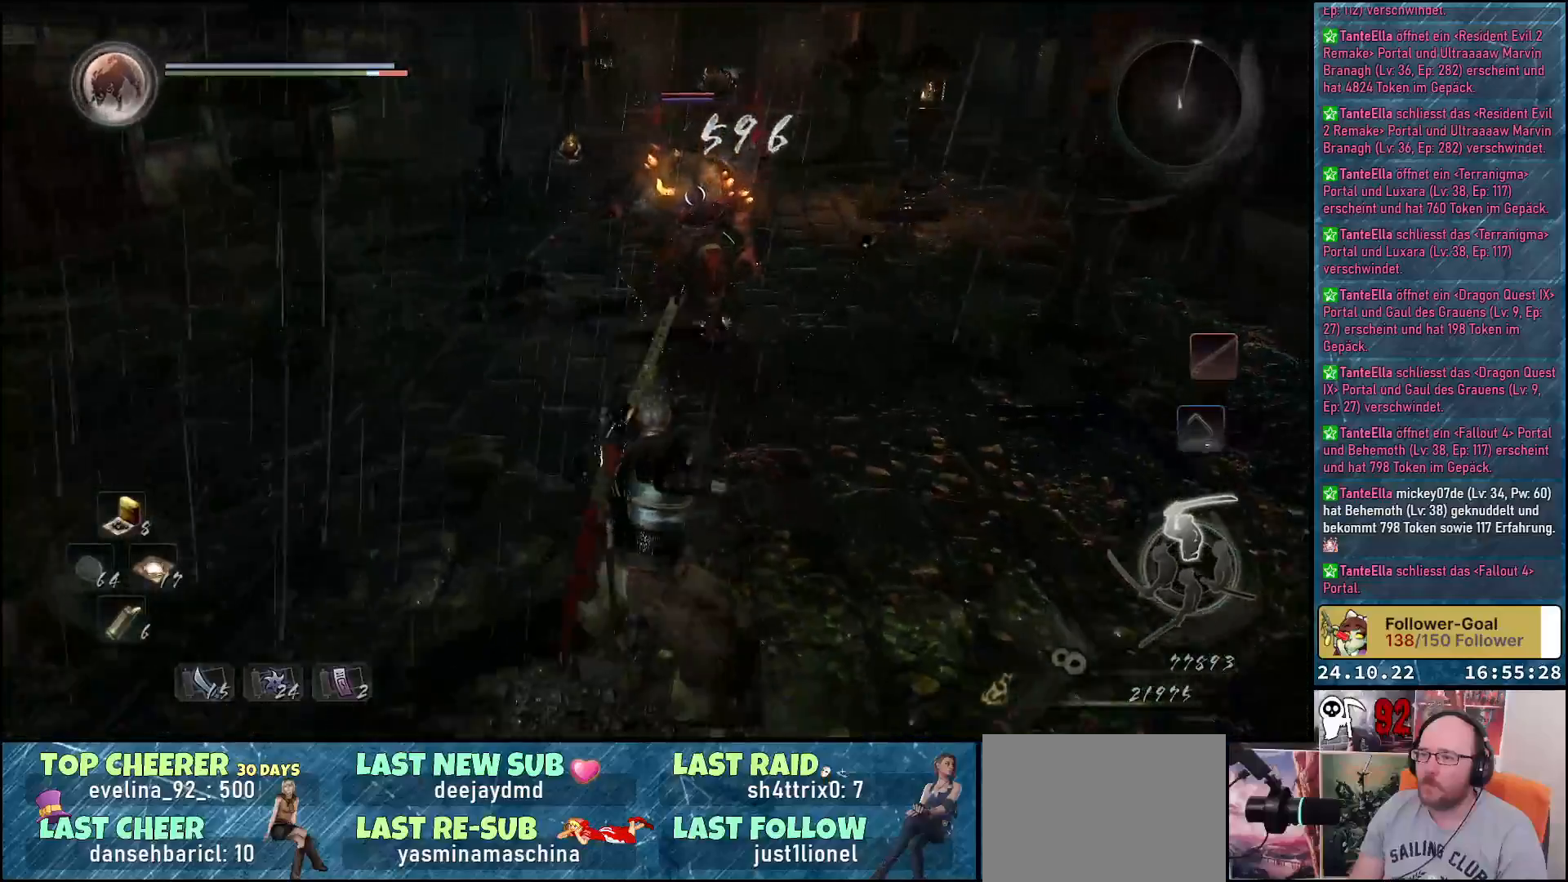
{"buttons": [], "left_stick": "down", "right_stick": "center", "events": []}
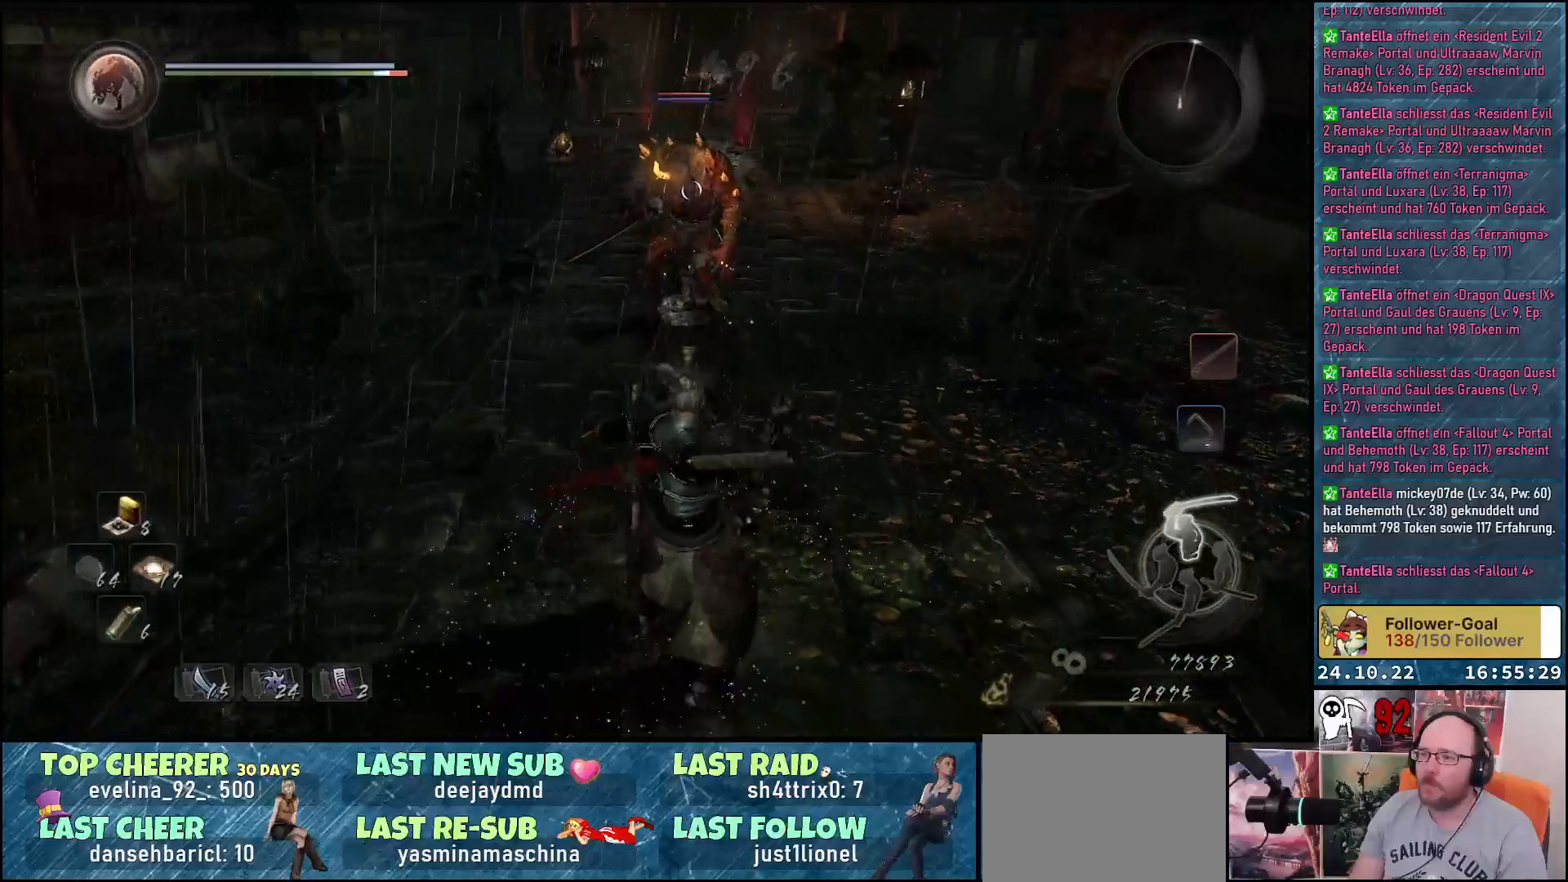
{"buttons": [], "left_stick": "center", "right_stick": "center", "events": [[350, "left_stick", "center"]]}
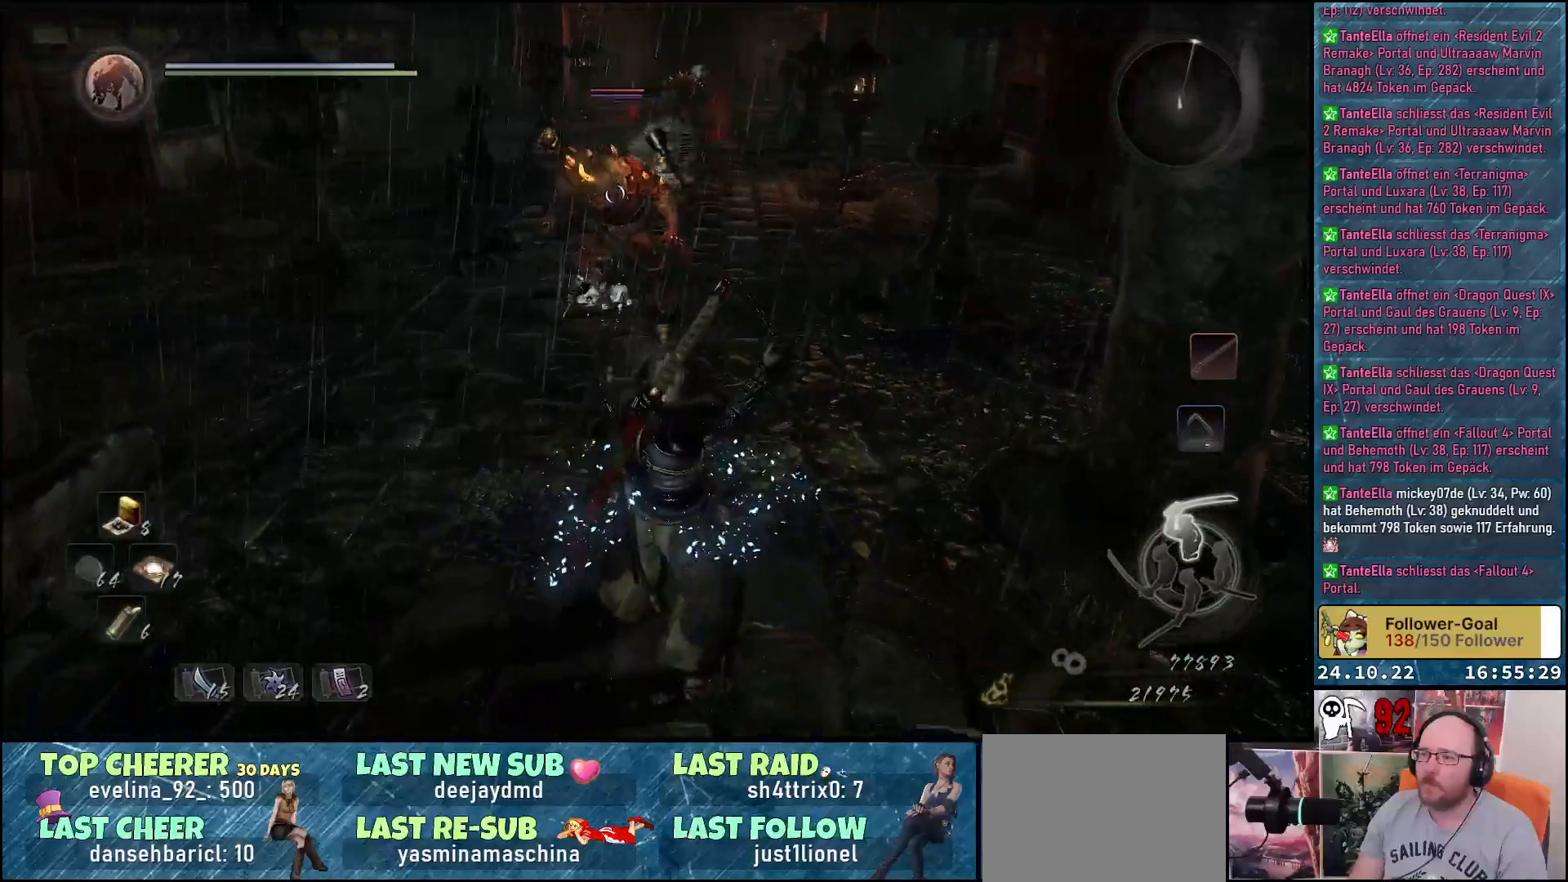
{"buttons": [], "left_stick": "down", "right_stick": "center", "events": [[33, "Y", "down"], [167, "Y", "up"], [417, "left_stick", "down"]]}
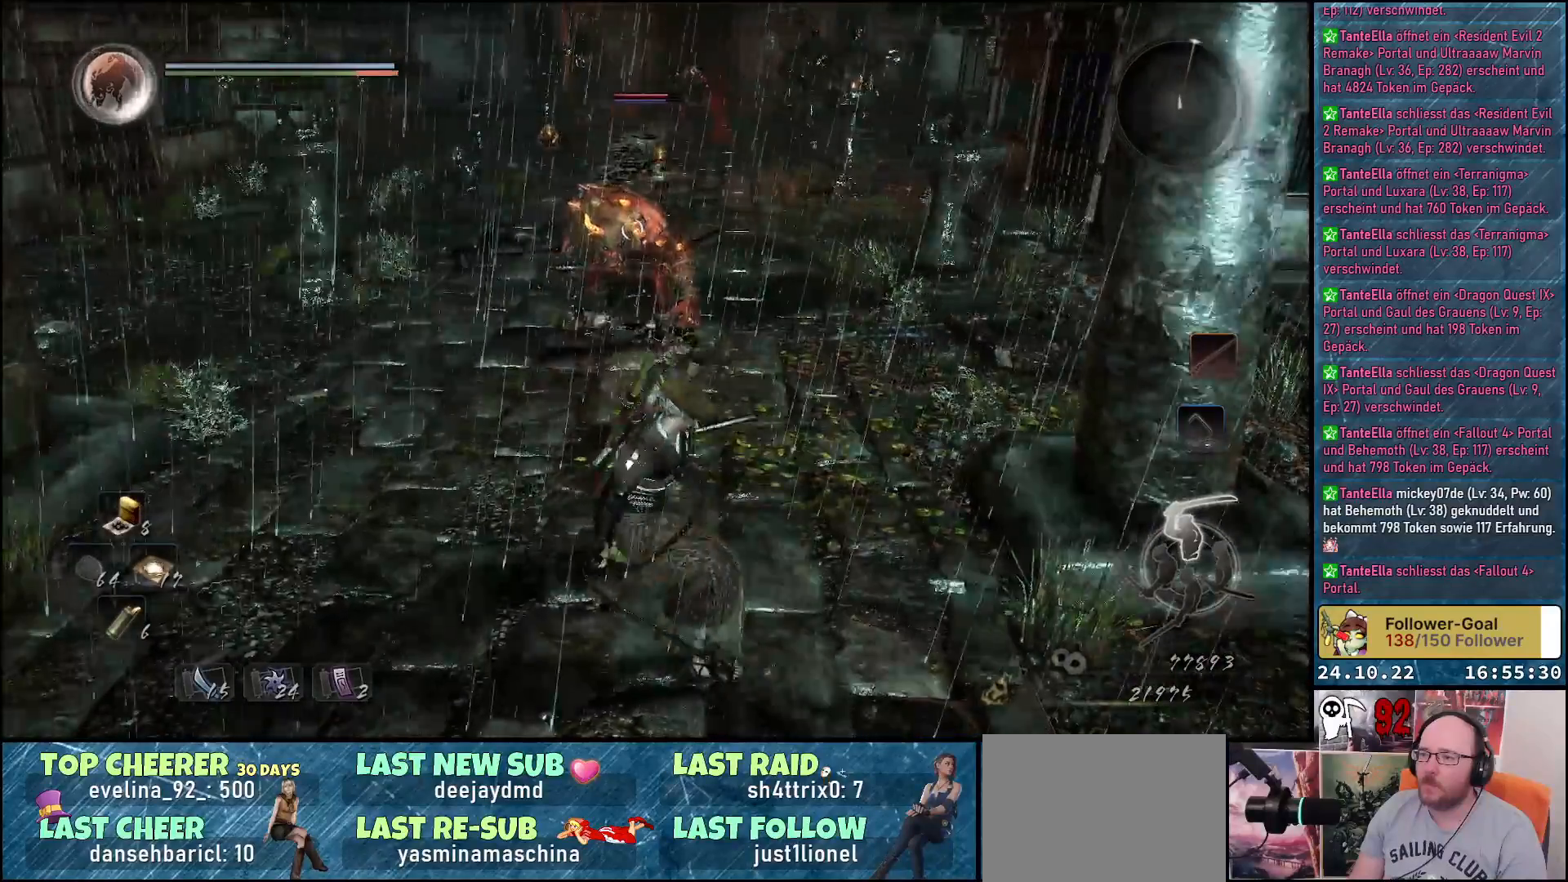
{"buttons": [], "left_stick": "down", "right_stick": "center", "events": []}
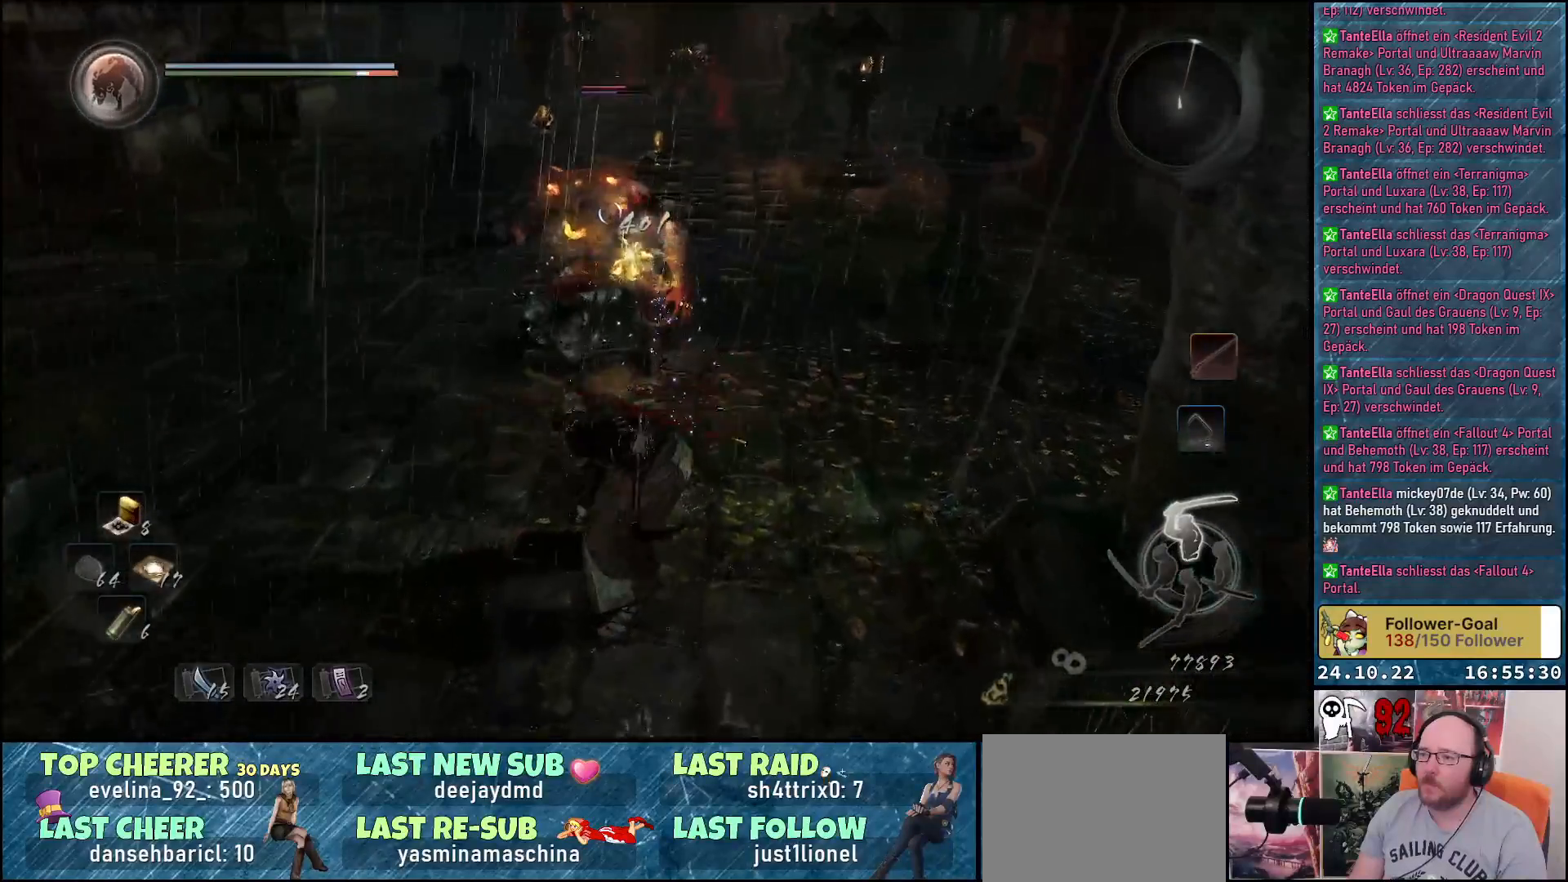
{"buttons": [], "left_stick": "down", "right_stick": "center", "events": []}
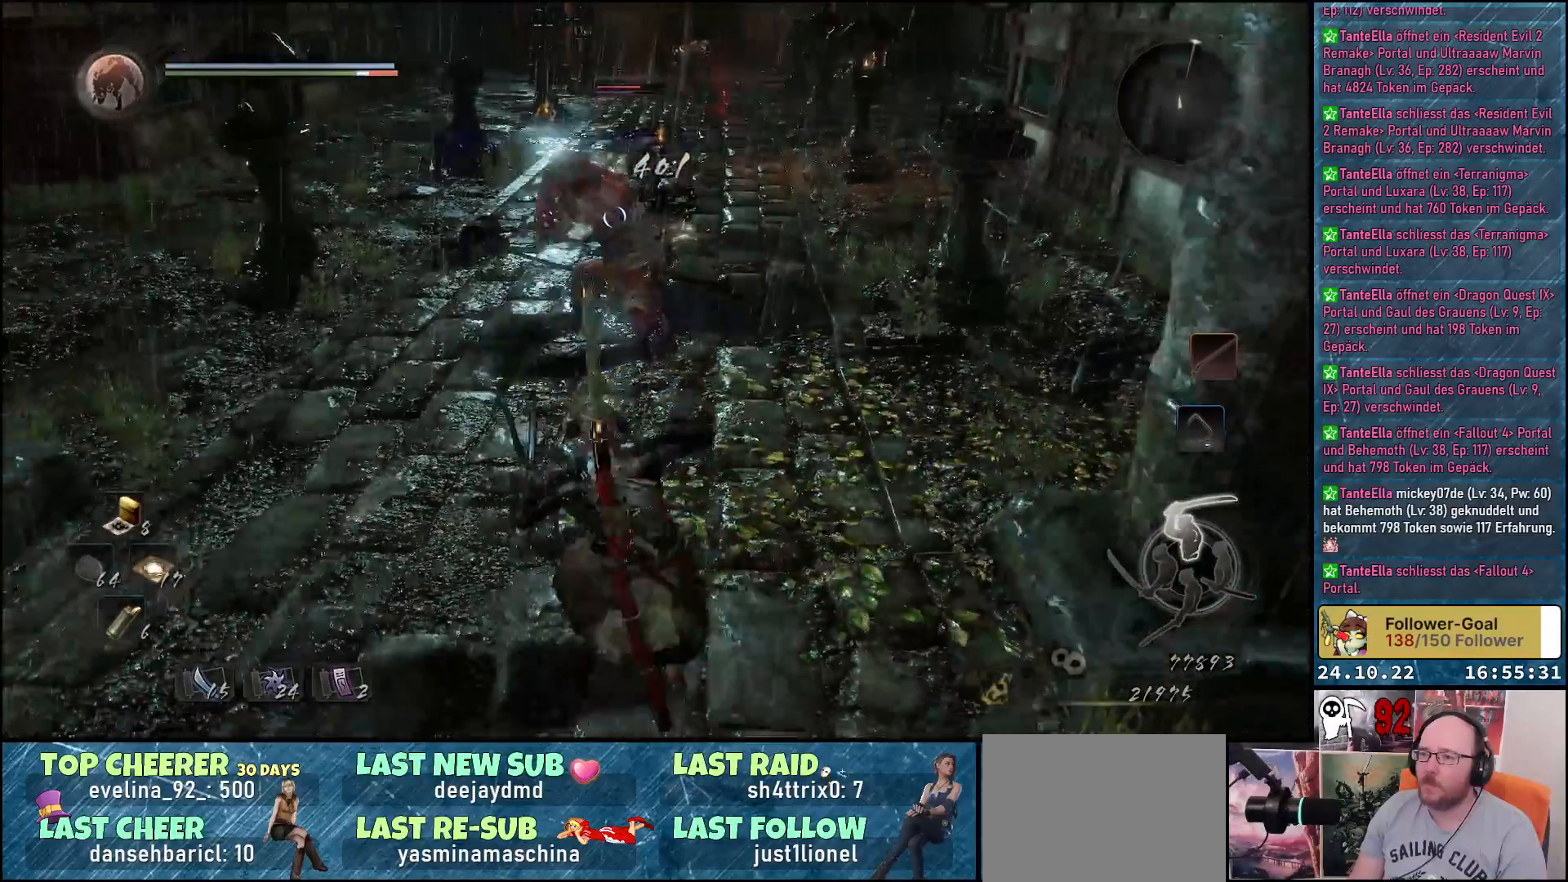
{"buttons": [], "left_stick": "down", "right_stick": "center", "events": []}
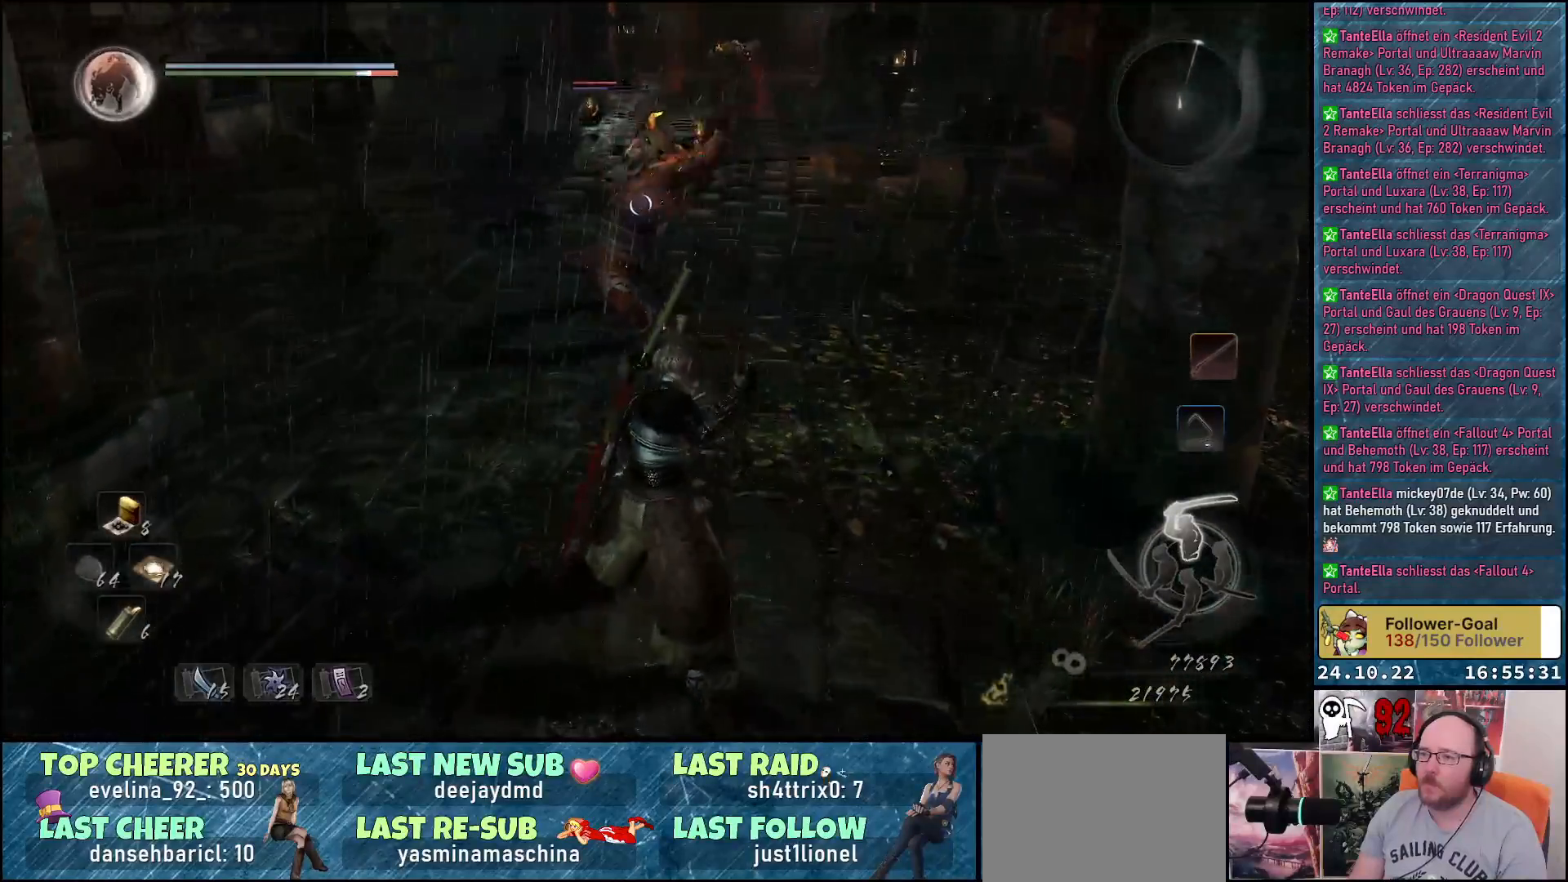
{"buttons": [], "left_stick": "down", "right_stick": "center", "events": []}
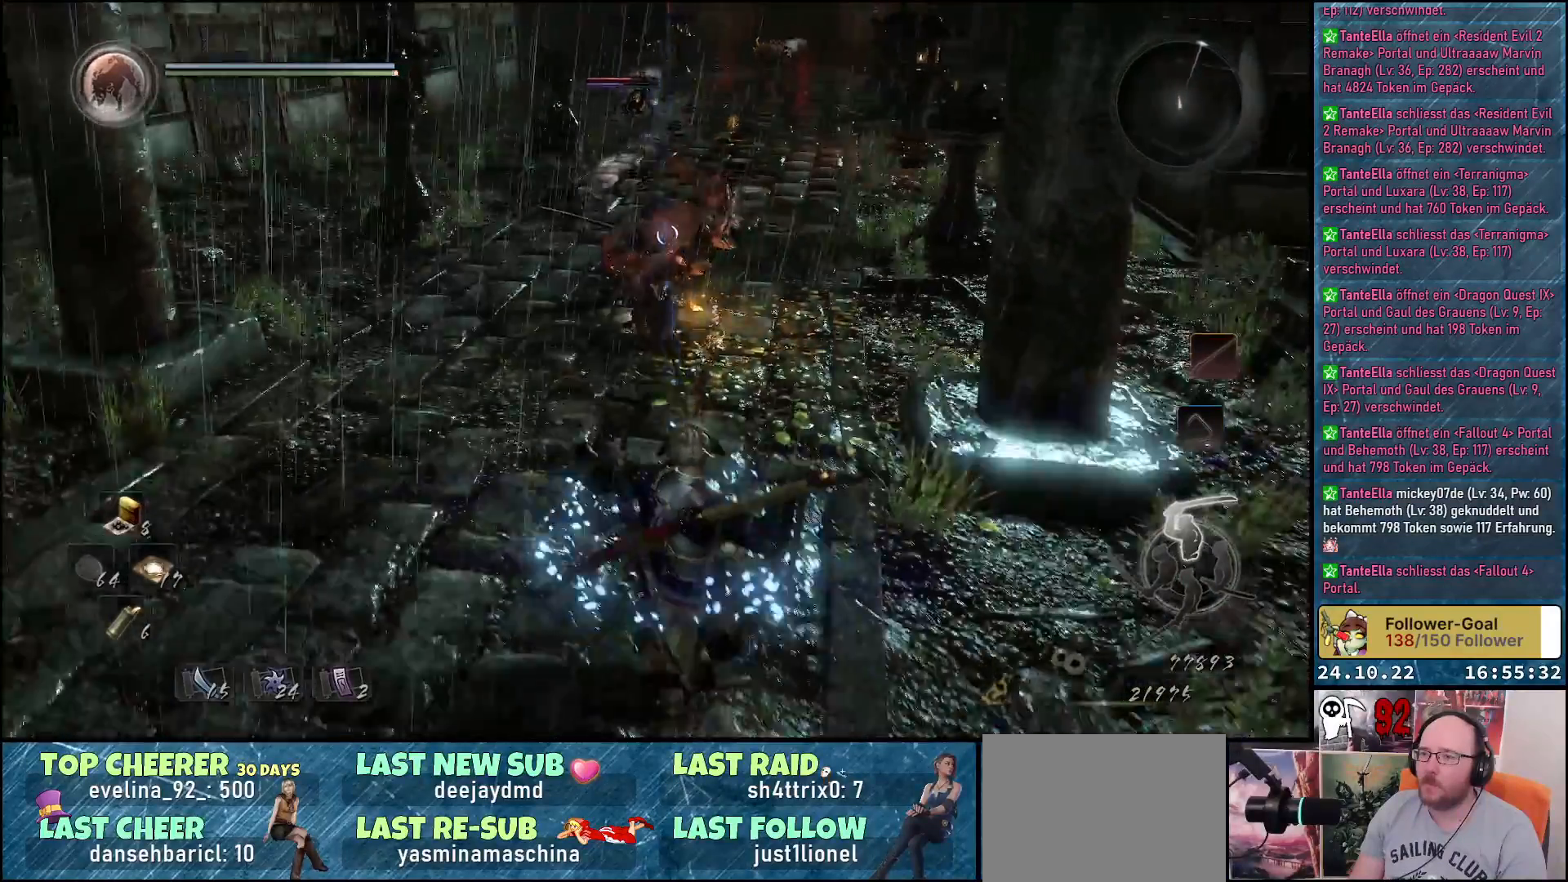
{"buttons": ["Y"], "left_stick": "center", "right_stick": "center", "events": [[350, "left_stick", "center"], [400, "Y", "down"]]}
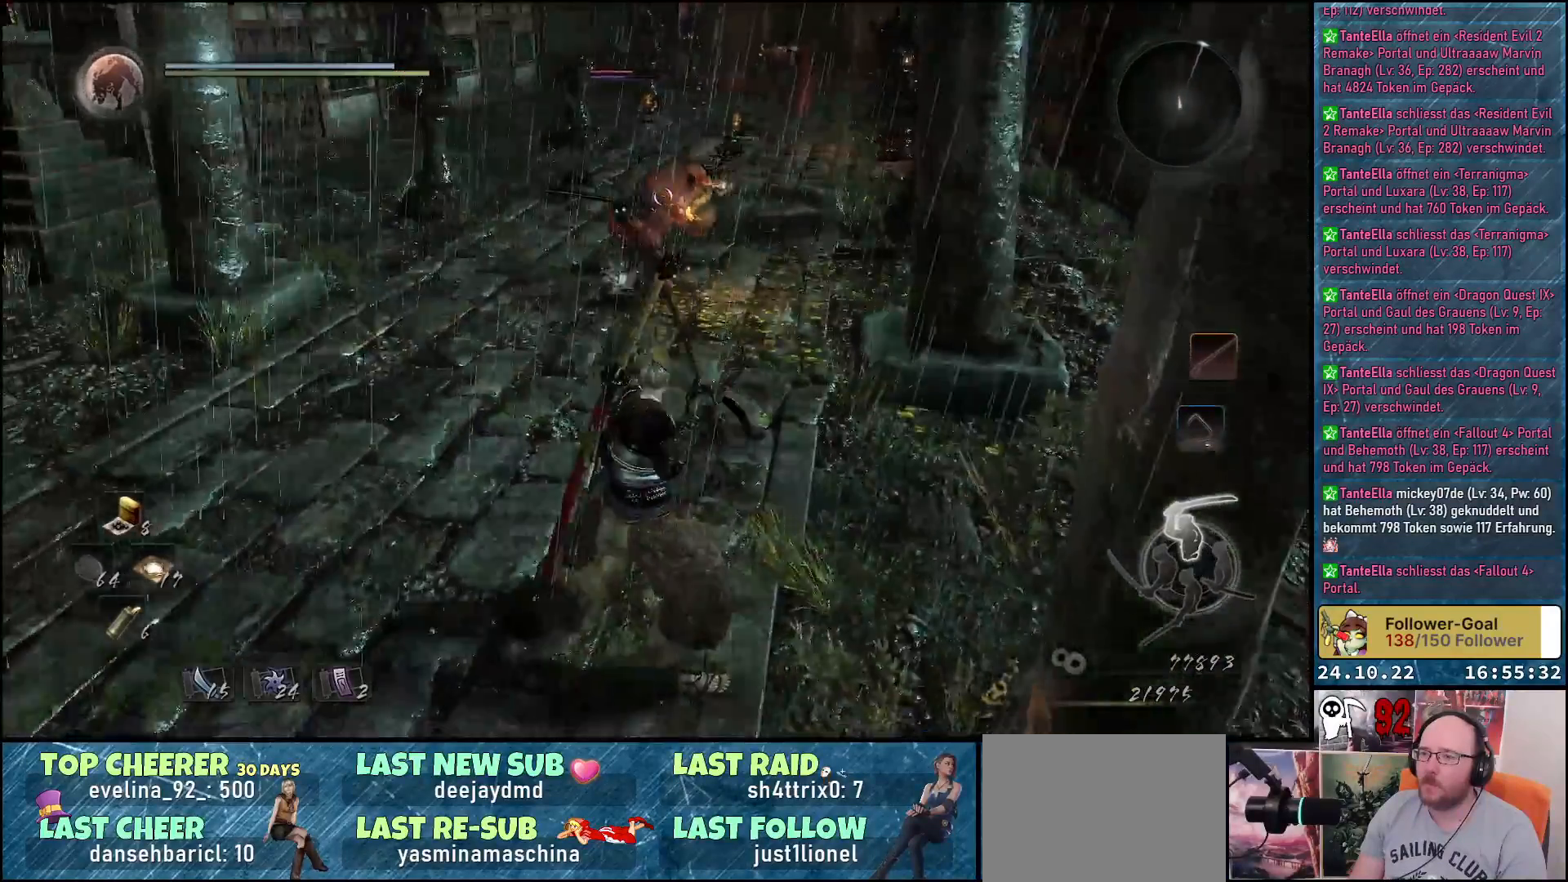
{"buttons": [], "left_stick": "center", "right_stick": "center", "events": [[17, "Y", "up"]]}
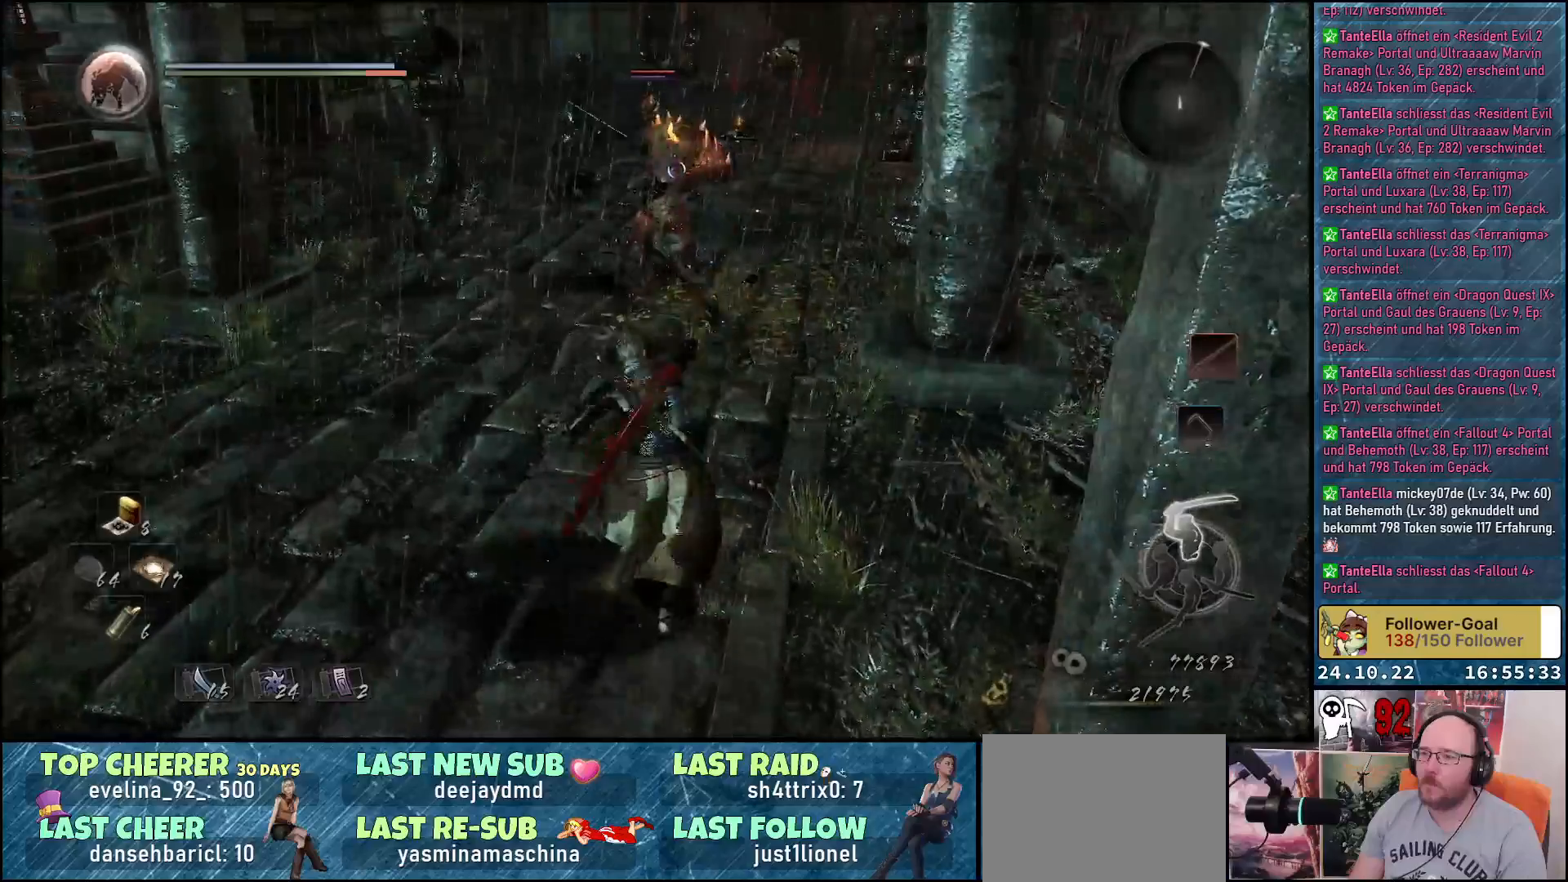
{"buttons": [], "left_stick": "down", "right_stick": "center", "events": [[150, "left_stick", "down"]]}
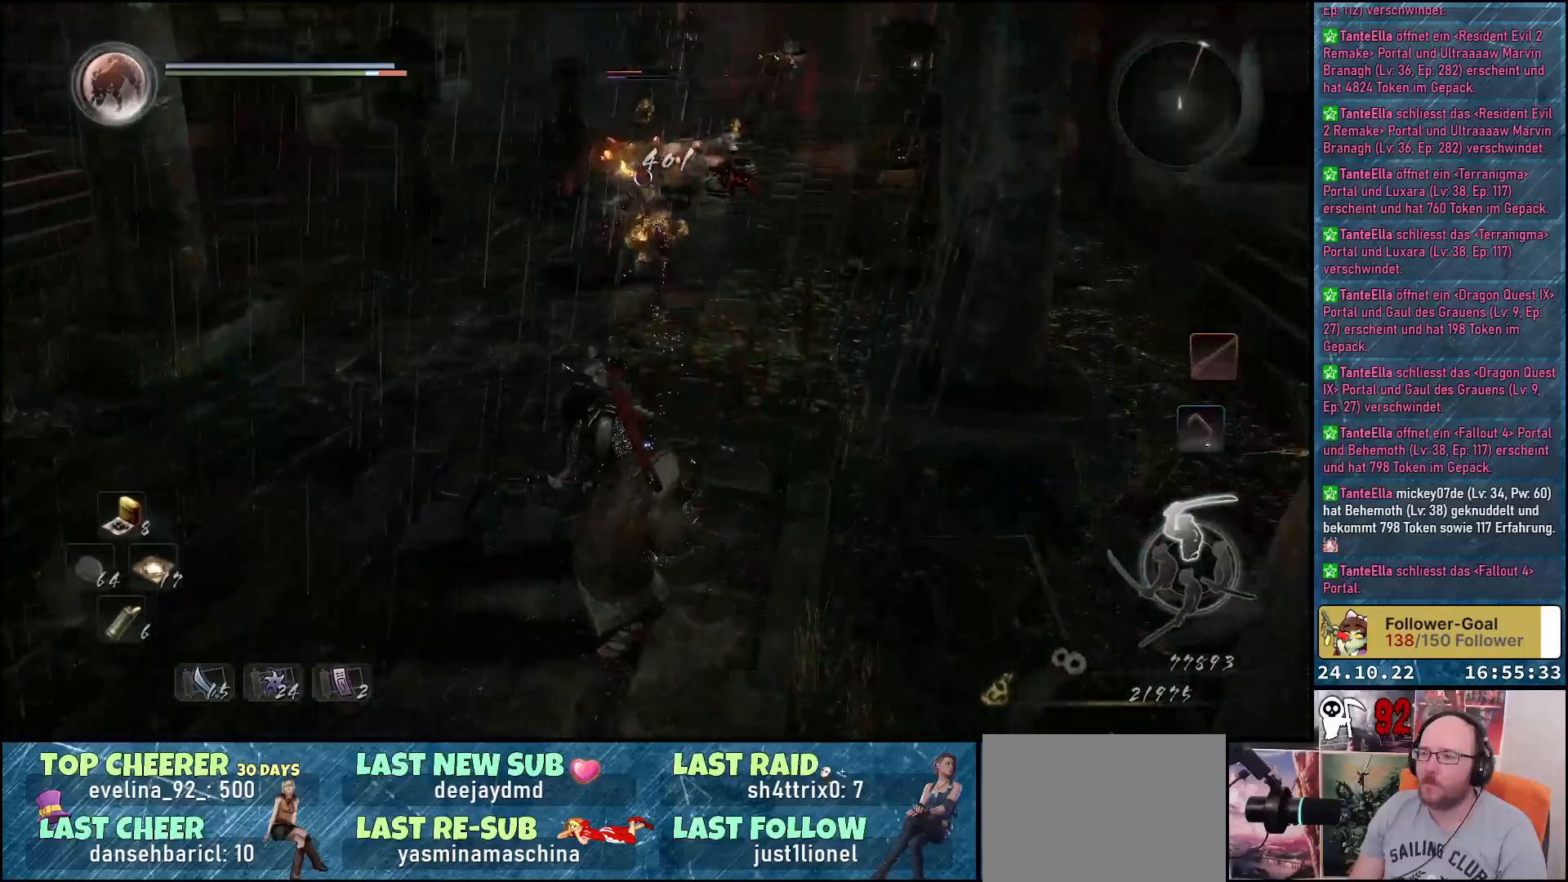
{"buttons": [], "left_stick": "down", "right_stick": "center", "events": []}
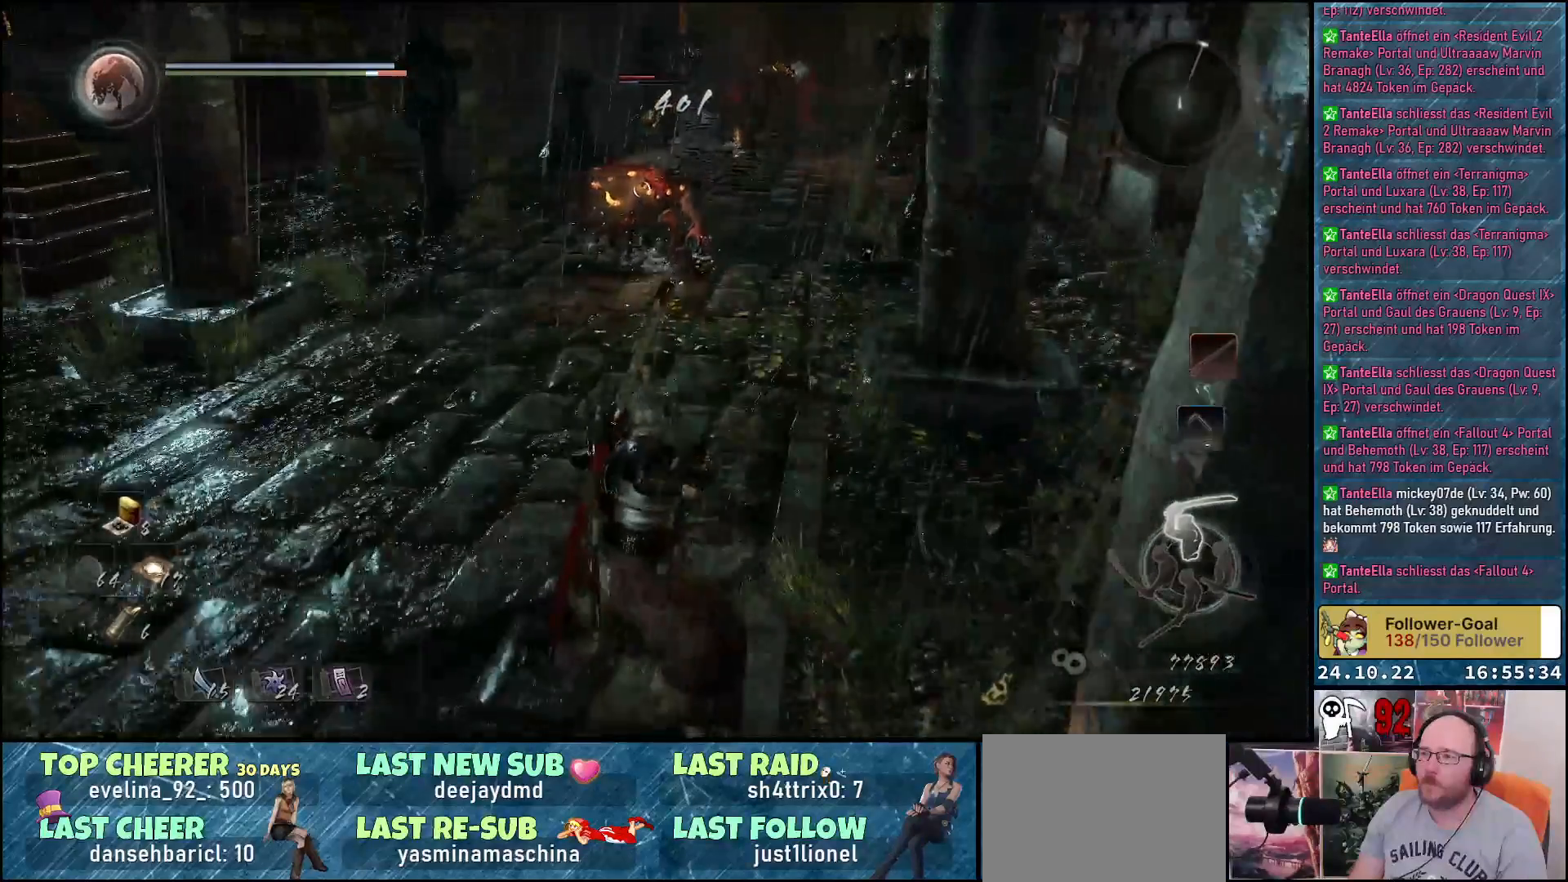
{"buttons": [], "left_stick": "center", "right_stick": "center", "events": [[17, "left_stick", "center"]]}
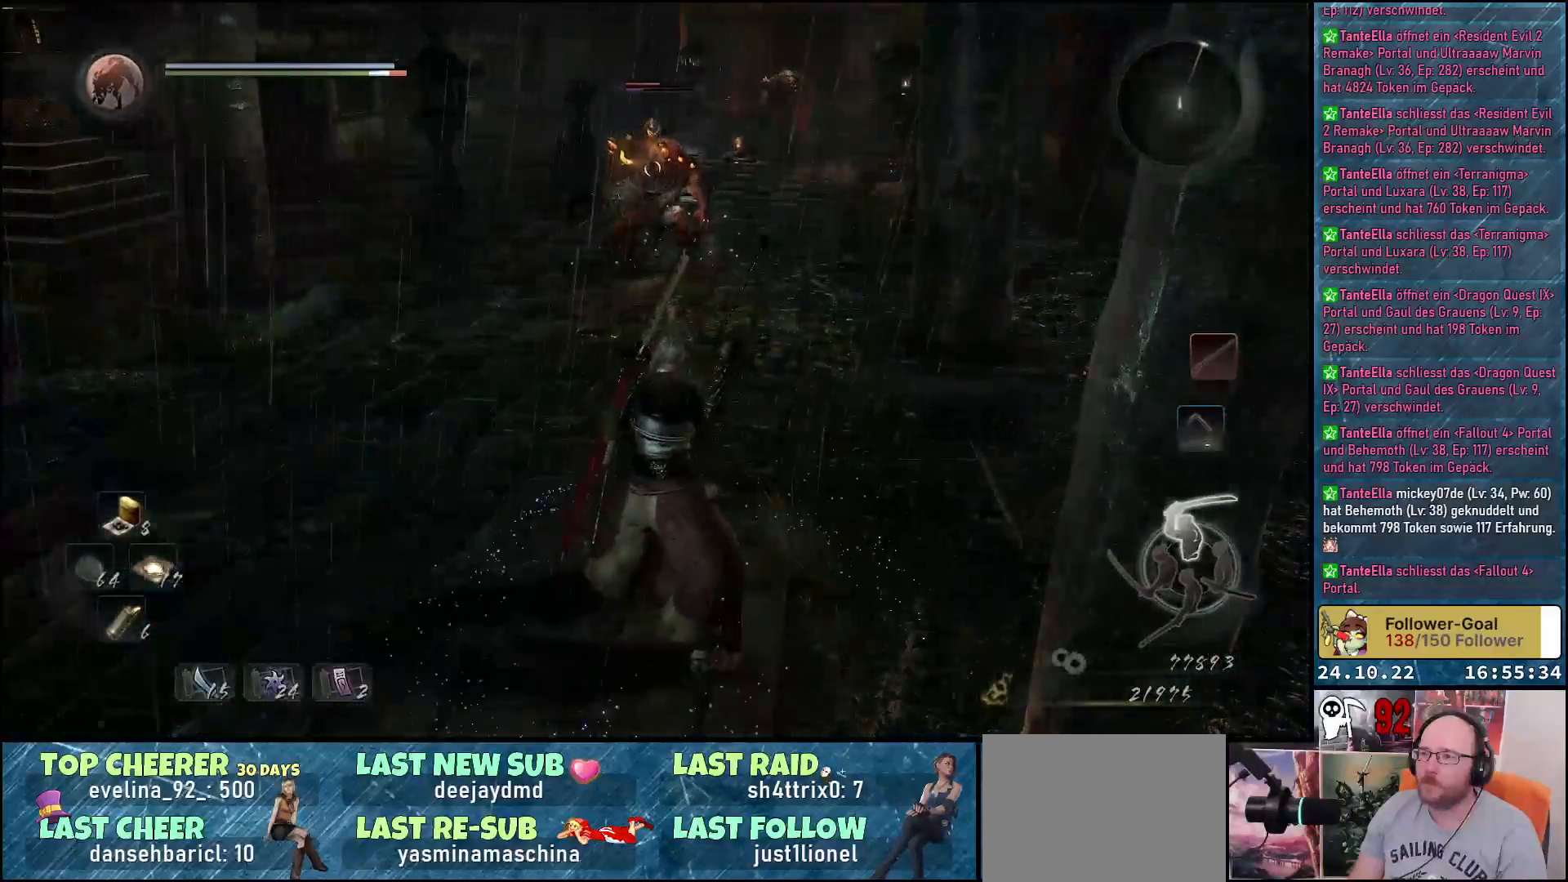
{"buttons": [], "left_stick": "center", "right_stick": "center", "events": [[67, "left_stick", "down"], [467, "left_stick", "center"]]}
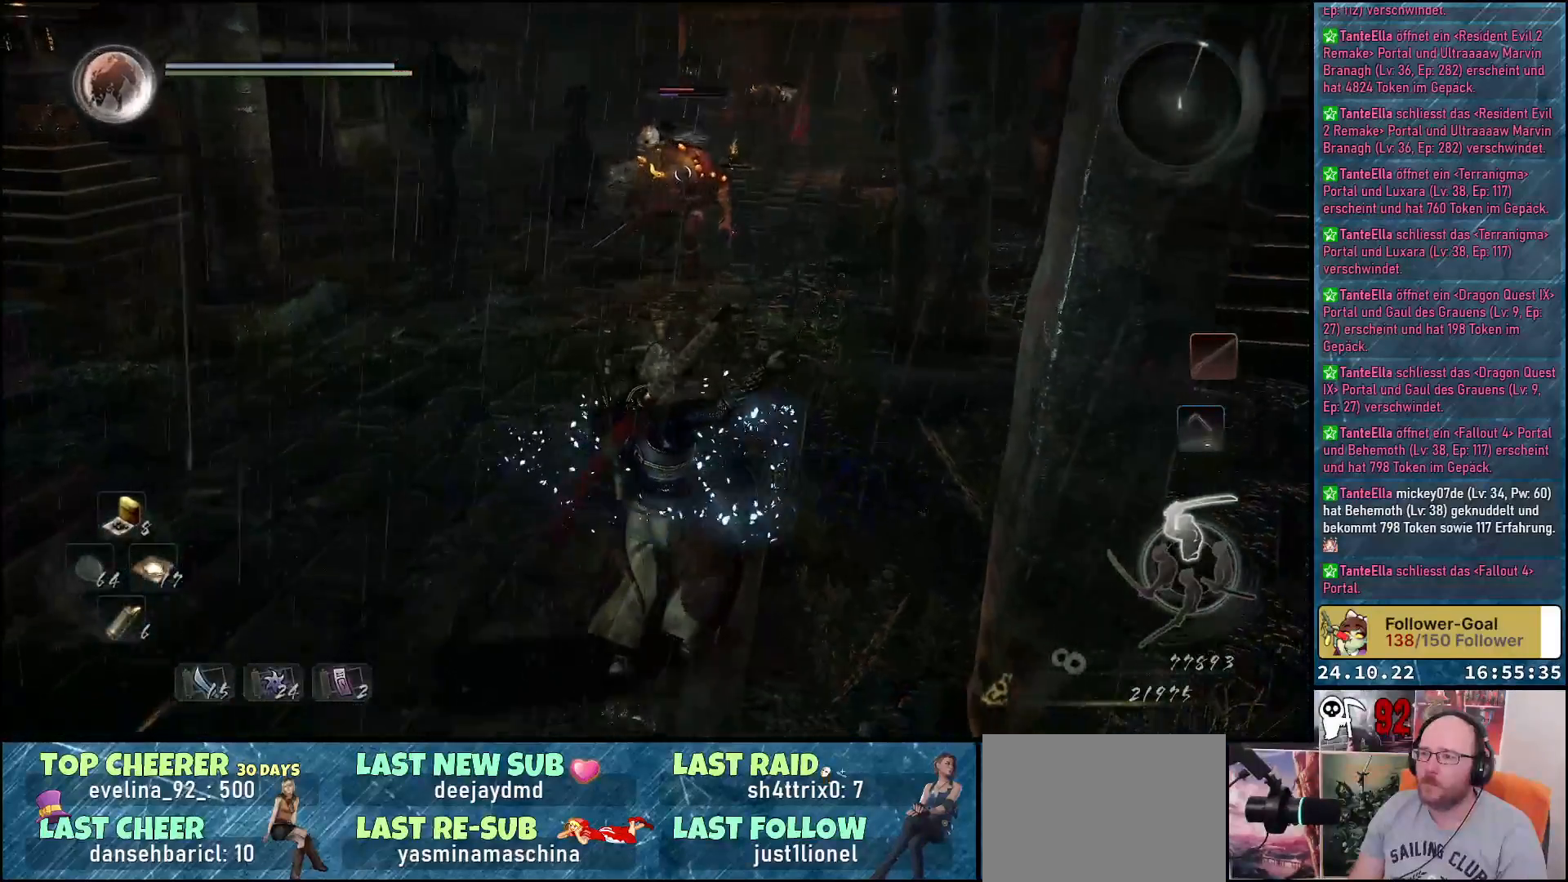
{"buttons": [], "left_stick": "up", "right_stick": "center", "events": [[50, "left_stick", "up"]]}